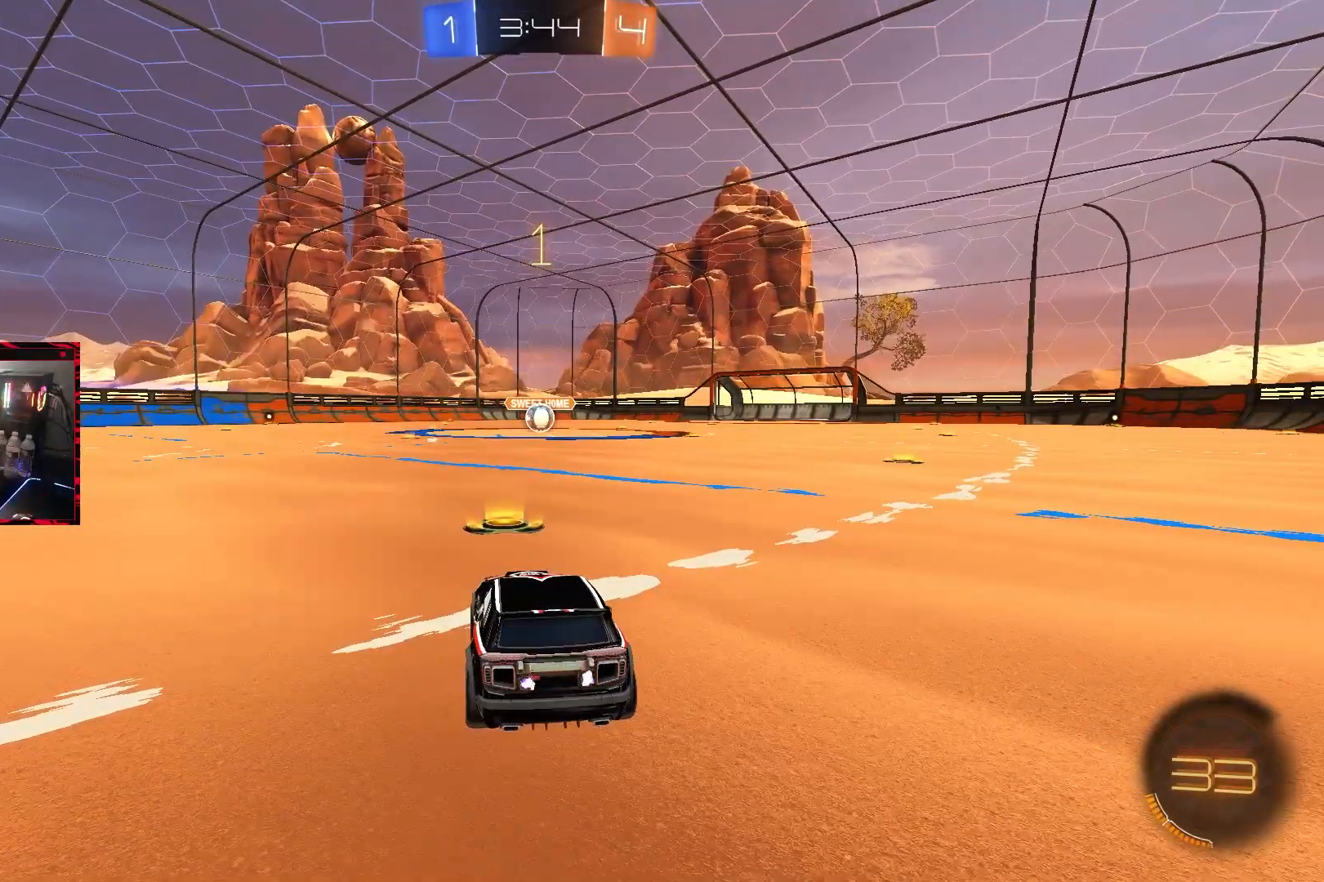
Gameplay with a controller (PlayStation layout); each line is a JSON object with the inputs held at the frame after it. "events" lists button and stick changes between this image and that frame as [ms after this image, input, new state], when the widget could be followed in between. Not read: L3.
{"buttons": ["CIRCLE", "R2"], "left_stick": "center", "right_stick": "center", "events": [[383, "R2", "down"]]}
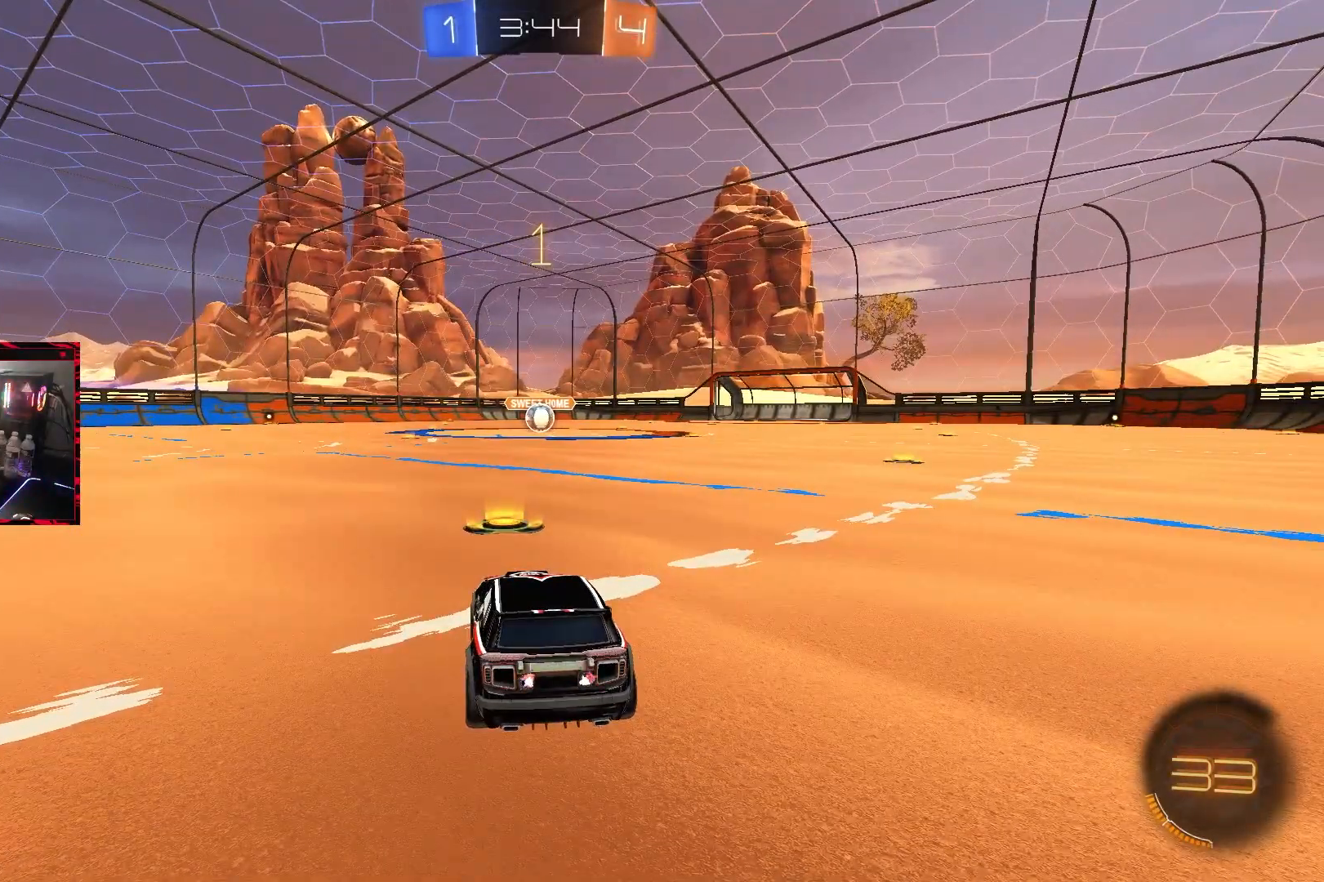
{"buttons": ["CROSS", "CIRCLE", "R2"], "left_stick": "left", "right_stick": "center", "events": [[417, "left_stick", "left"], [483, "CROSS", "down"]]}
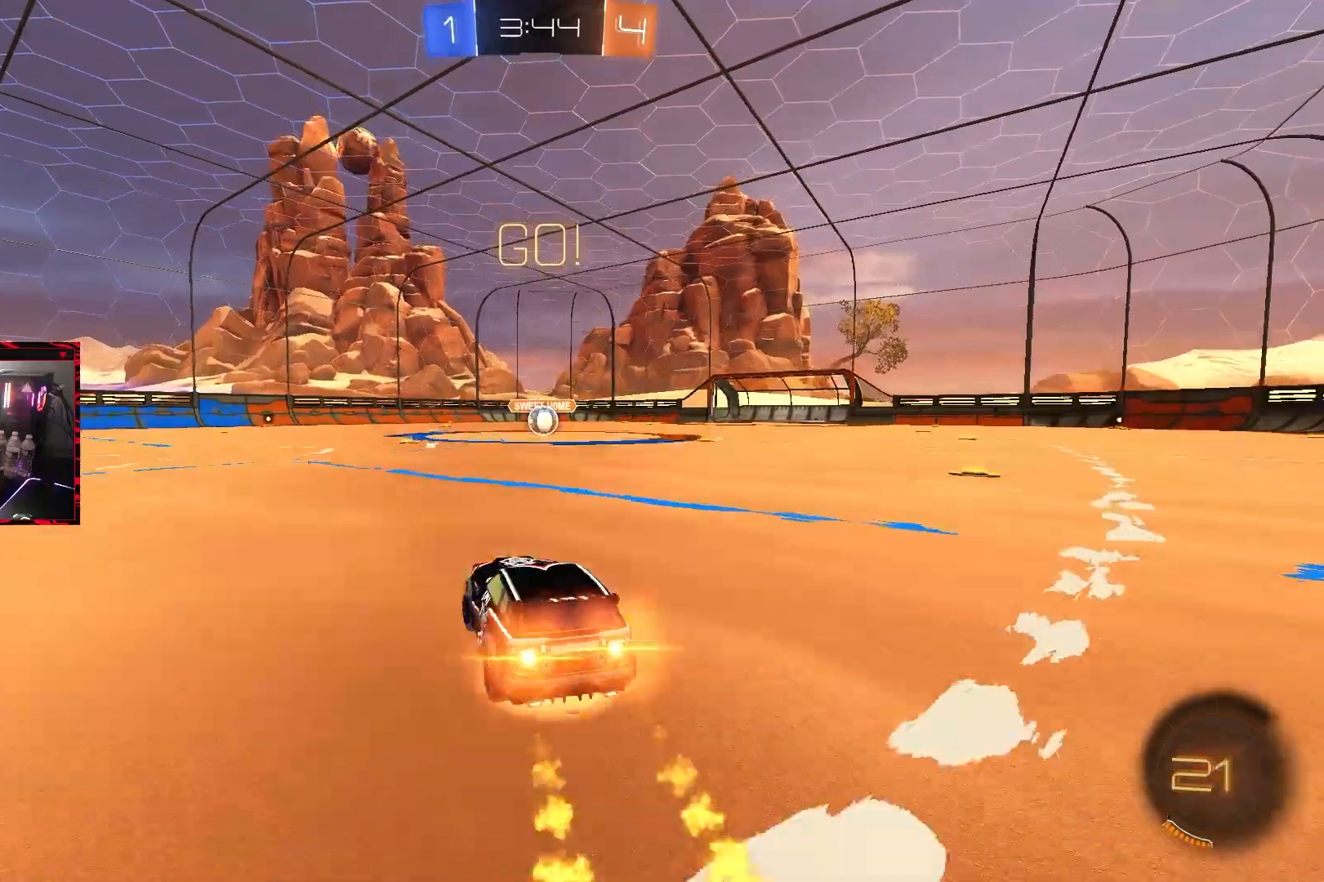
{"buttons": ["CIRCLE", "R2"], "left_stick": "center", "right_stick": "center", "events": [[67, "CROSS", "up"], [67, "L1", "down"], [67, "left_stick", "right"], [117, "CROSS", "down"], [283, "L1", "up"], [283, "left_stick", "down-right"], [467, "CROSS", "up"], [467, "left_stick", "center"]]}
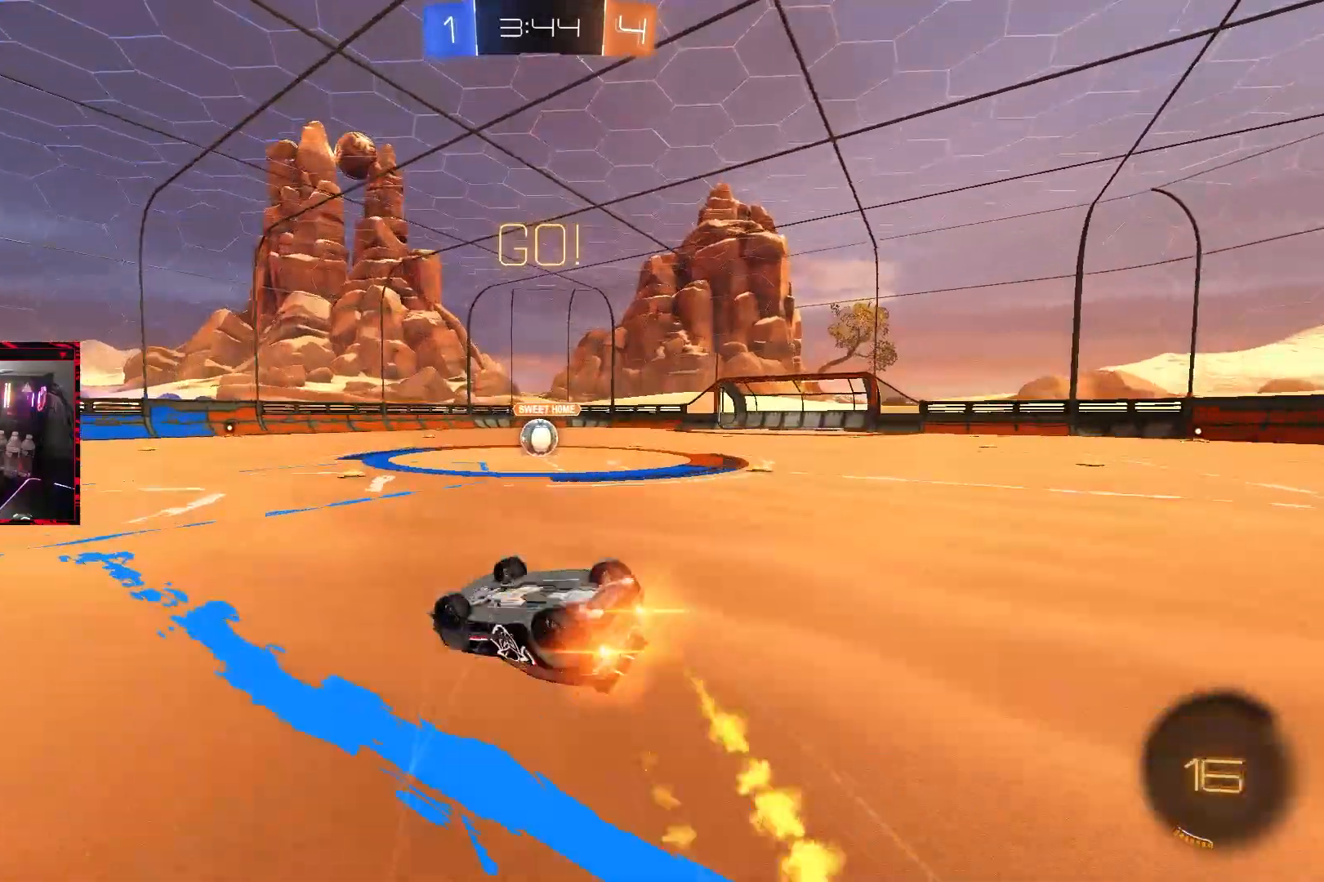
{"buttons": ["R2"], "left_stick": "right", "right_stick": "center", "events": [[100, "L1", "down"], [100, "left_stick", "right"], [117, "CIRCLE", "up"], [333, "L1", "up"], [367, "left_stick", "center"], [500, "left_stick", "right"]]}
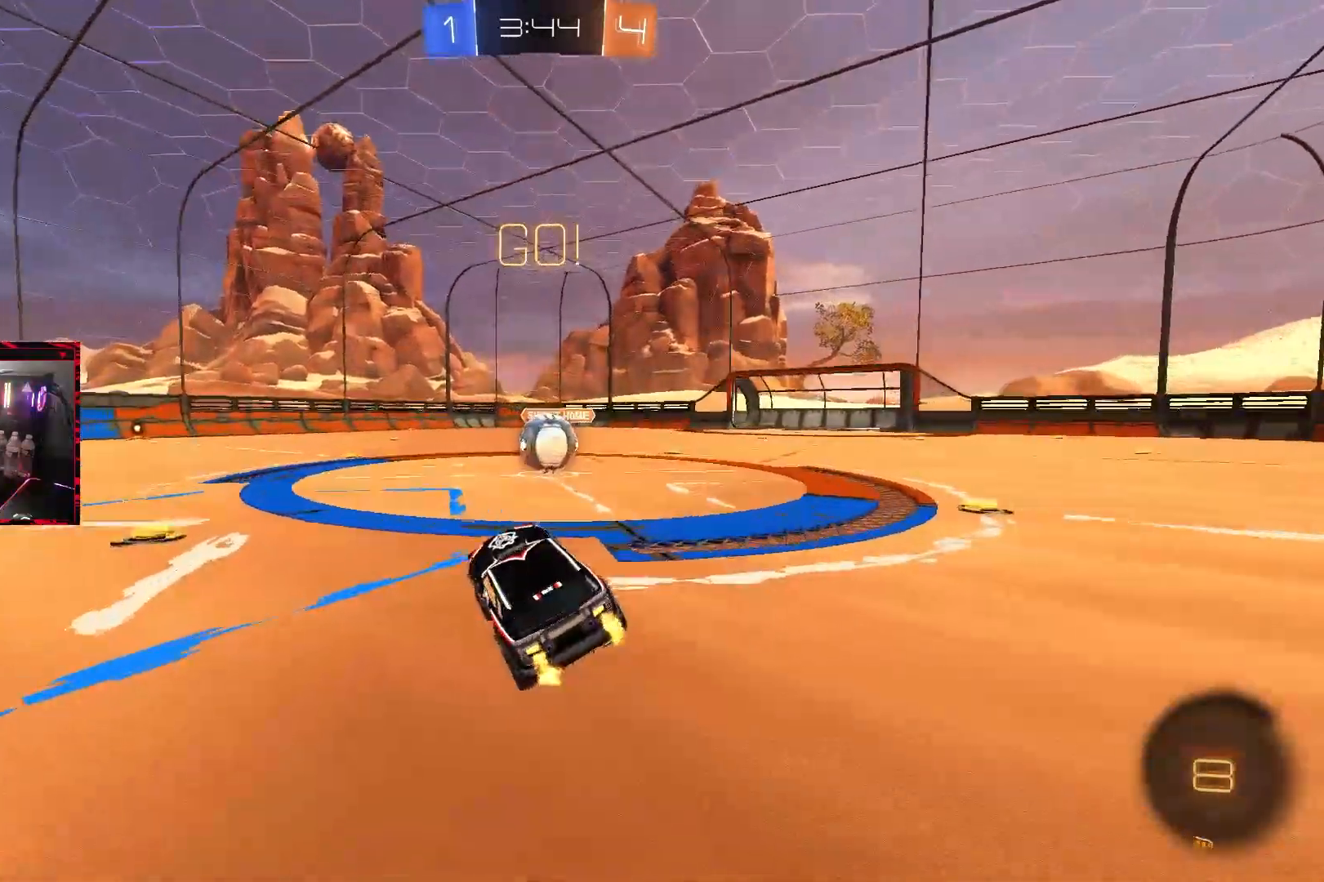
{"buttons": ["CROSS", "L1", "R2"], "left_stick": "left", "right_stick": "center", "events": [[283, "CROSS", "down"], [350, "left_stick", "left"], [367, "CROSS", "up"], [367, "L1", "down"], [450, "CROSS", "down"]]}
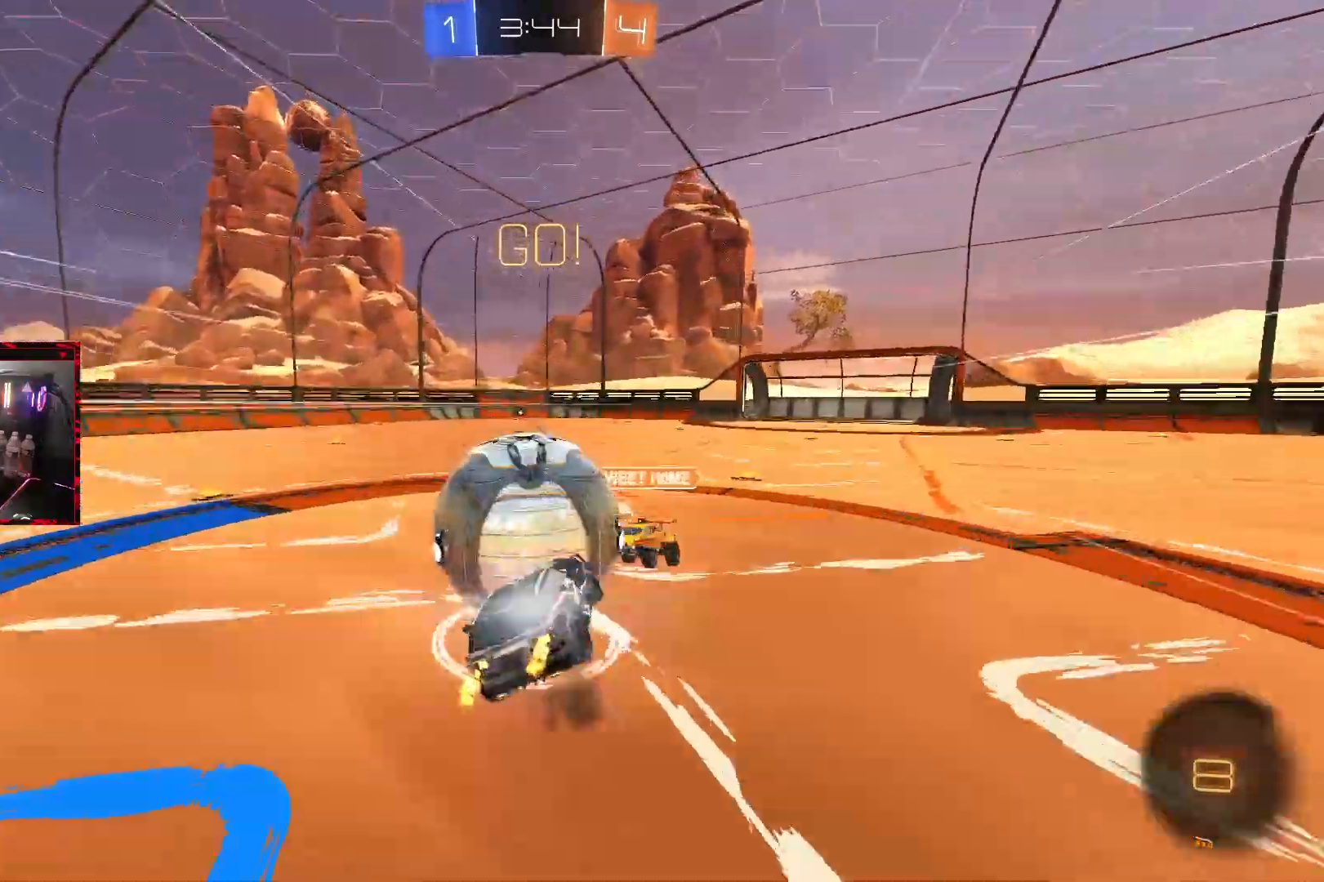
{"buttons": ["R2"], "left_stick": "left", "right_stick": "center", "events": [[83, "CROSS", "up"], [367, "L1", "up"]]}
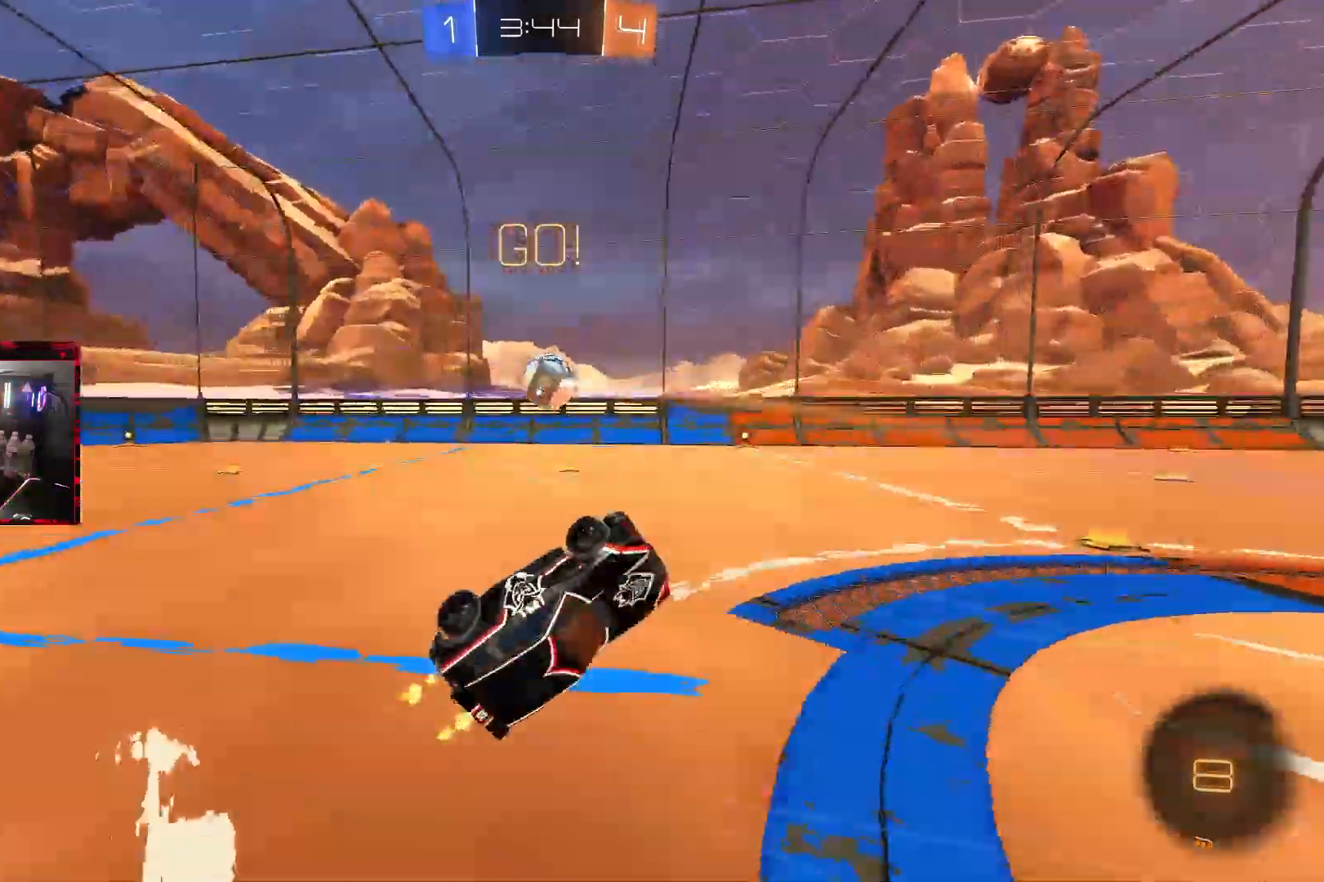
{"buttons": ["R2"], "left_stick": "left", "right_stick": "center", "events": [[117, "R2", "up"], [483, "R2", "down"]]}
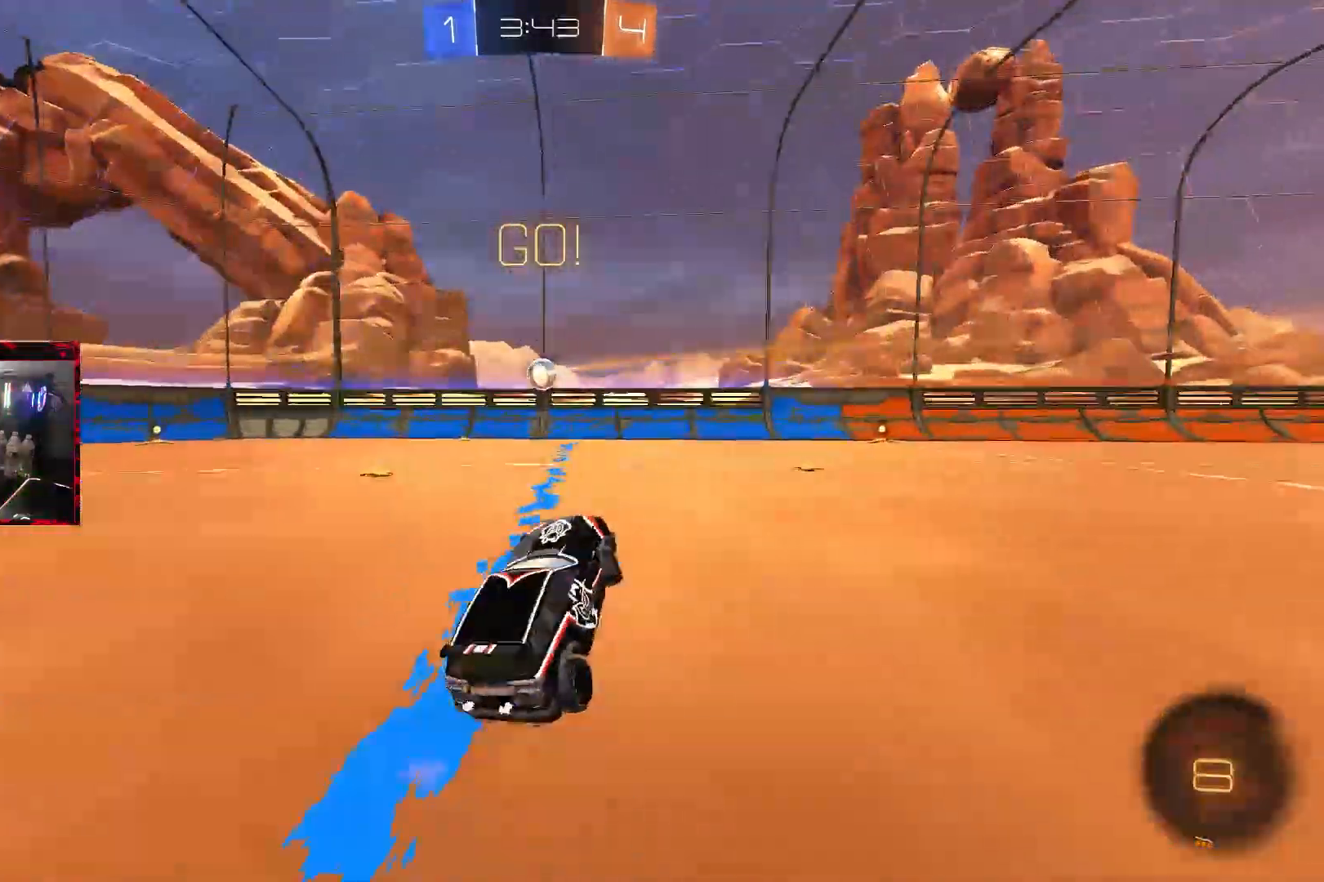
{"buttons": ["CIRCLE", "R2"], "left_stick": "left", "right_stick": "center", "events": [[350, "CIRCLE", "down"]]}
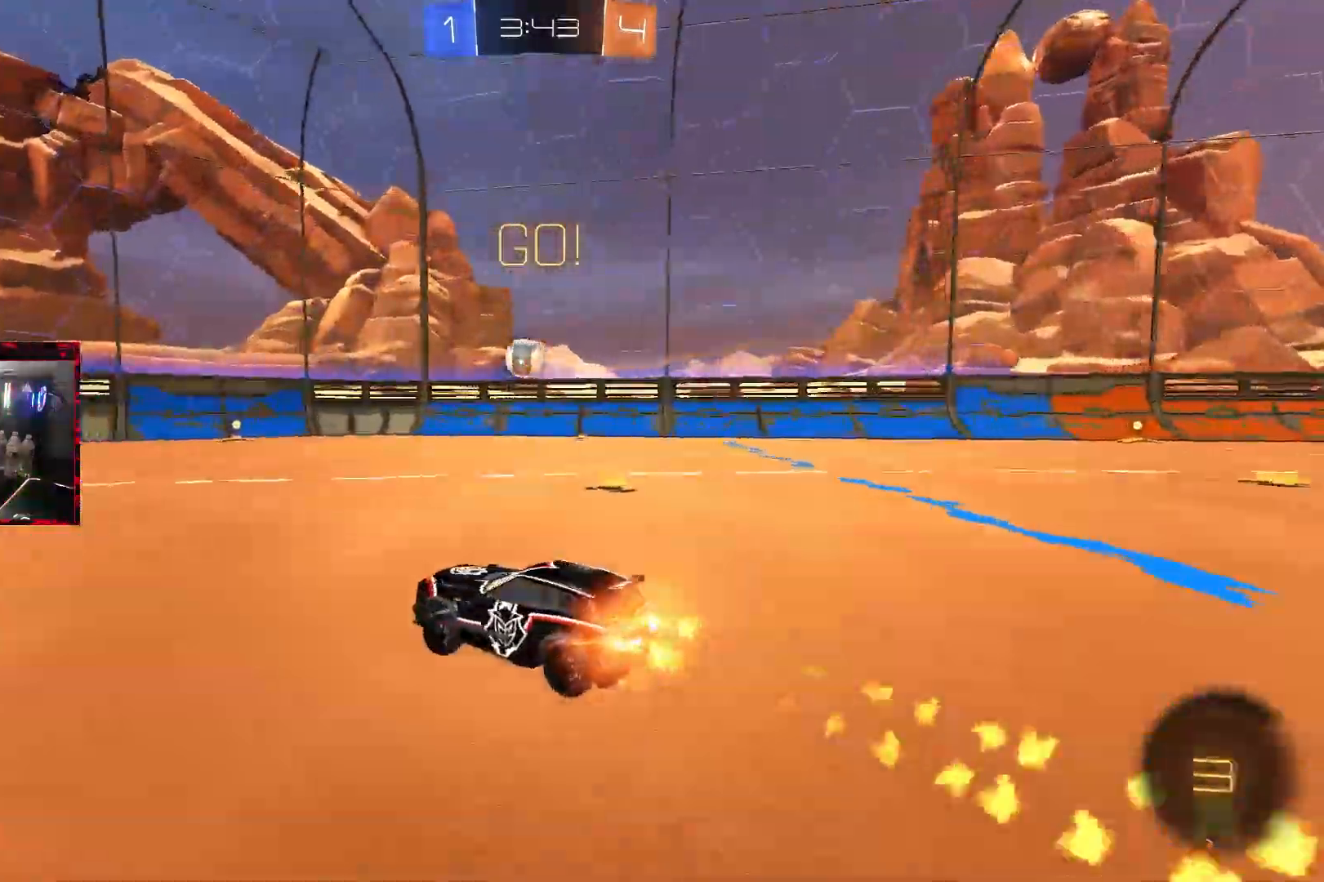
{"buttons": ["CROSS", "L1", "R2"], "left_stick": "up-left", "right_stick": "center", "events": [[33, "left_stick", "center"], [167, "CIRCLE", "up"], [183, "left_stick", "right"], [283, "CROSS", "down"], [400, "CROSS", "up"], [400, "L1", "down"], [400, "left_stick", "up-left"], [450, "CROSS", "down"]]}
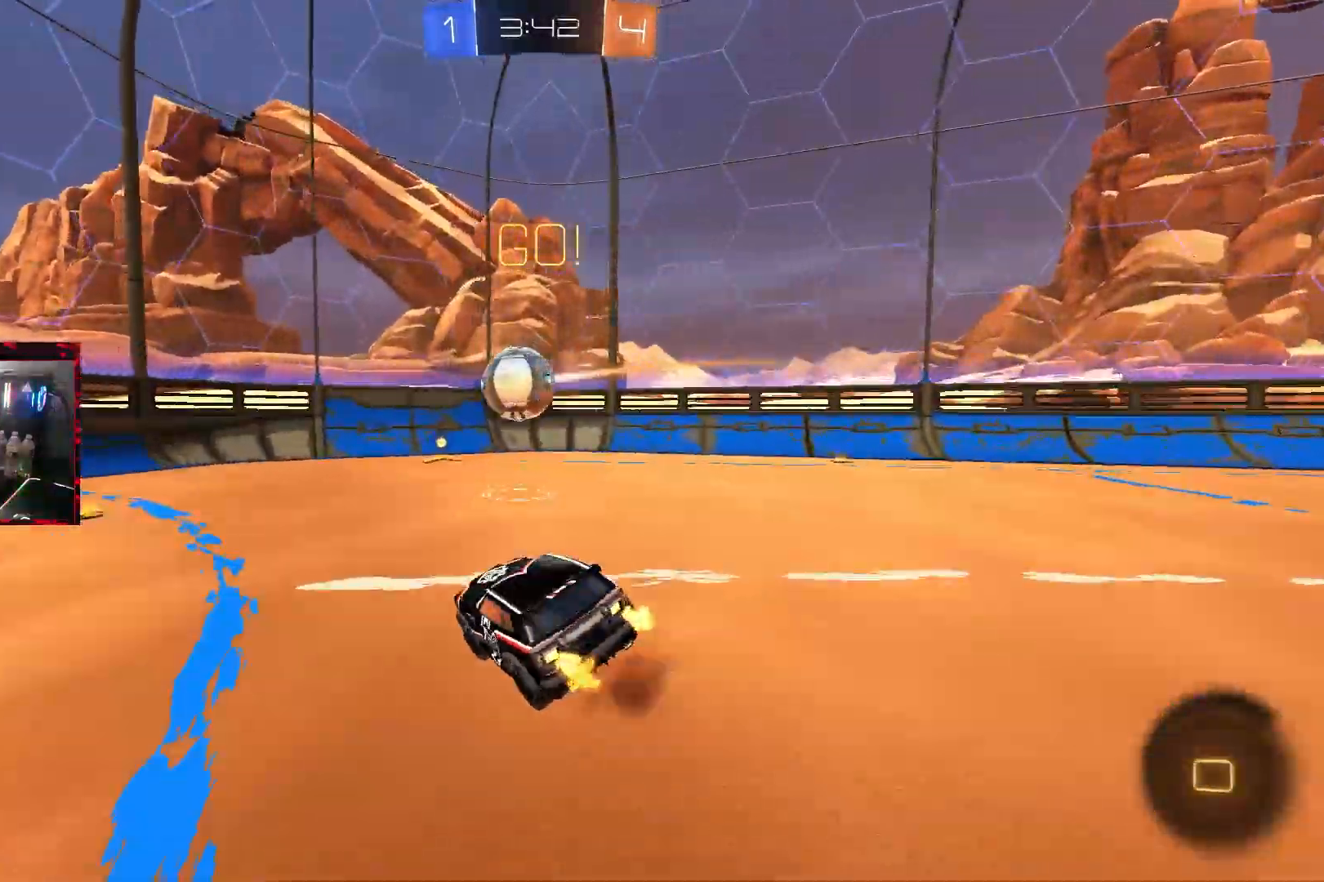
{"buttons": ["R2"], "left_stick": "down", "right_stick": "center", "events": [[83, "left_stick", "down-left"], [100, "L1", "up"], [117, "CROSS", "up"], [250, "left_stick", "center"], [500, "left_stick", "down"]]}
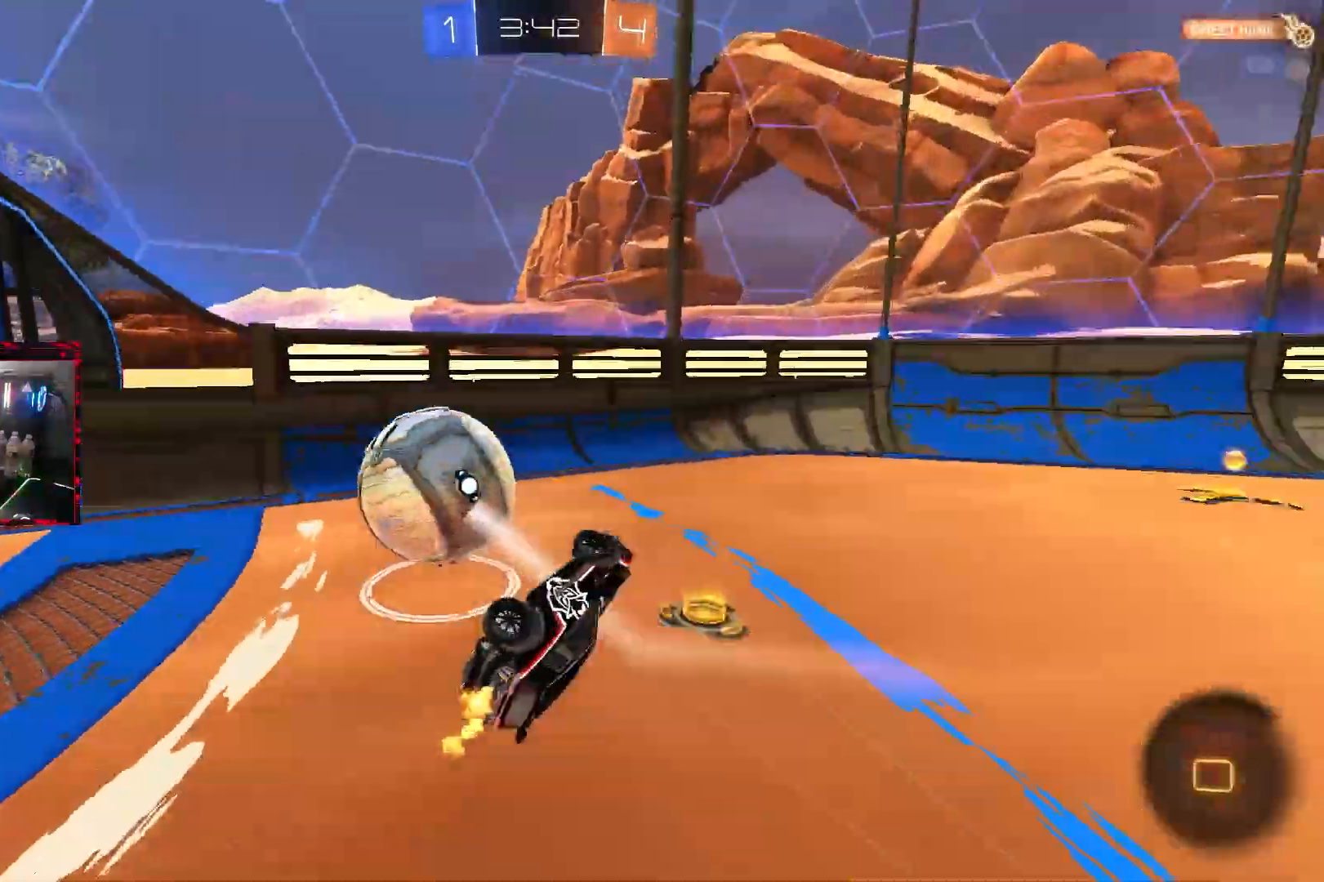
{"buttons": ["R2"], "left_stick": "right", "right_stick": "center", "events": [[300, "left_stick", "right"]]}
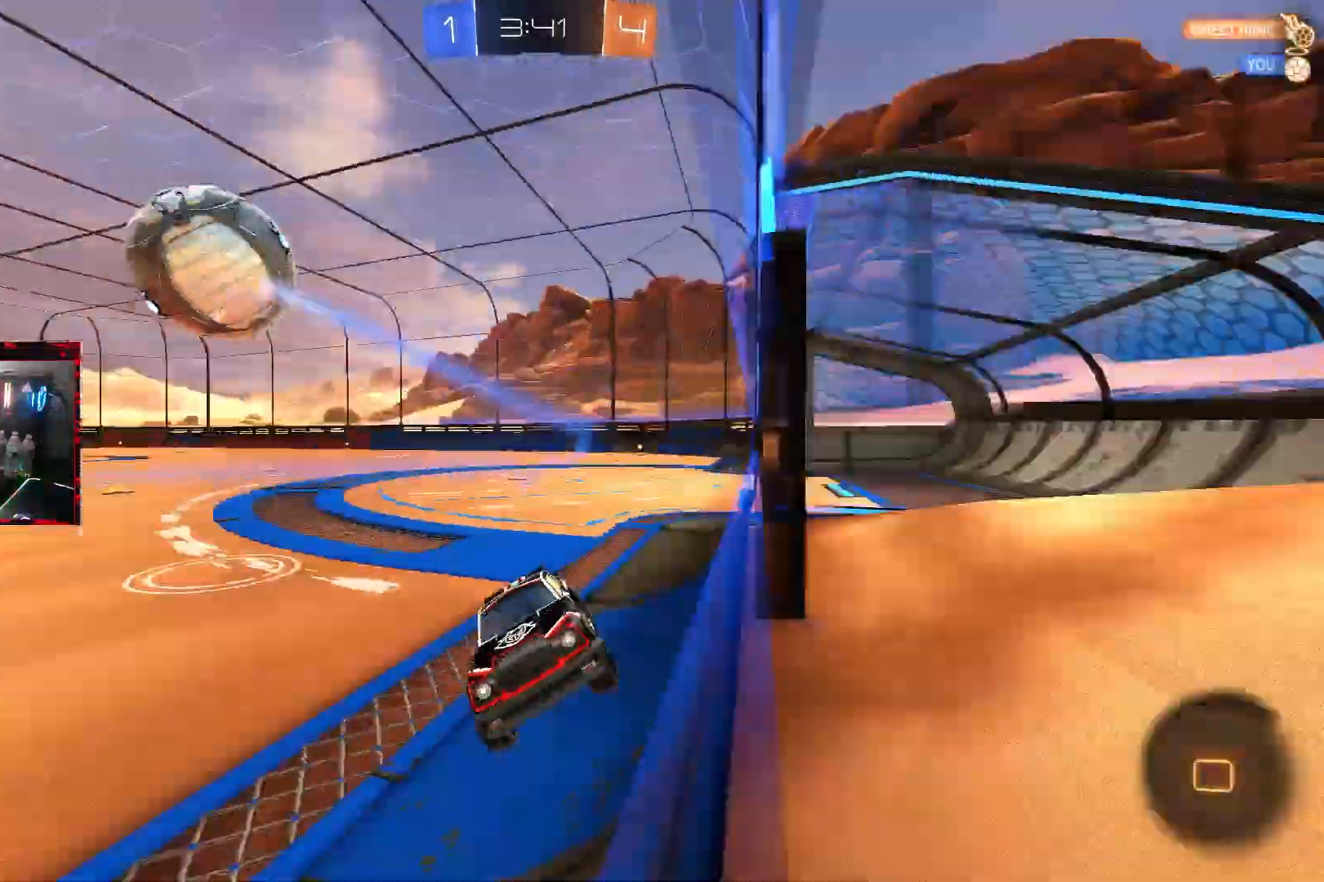
{"buttons": ["R2"], "left_stick": "center", "right_stick": "center", "events": [[500, "left_stick", "center"]]}
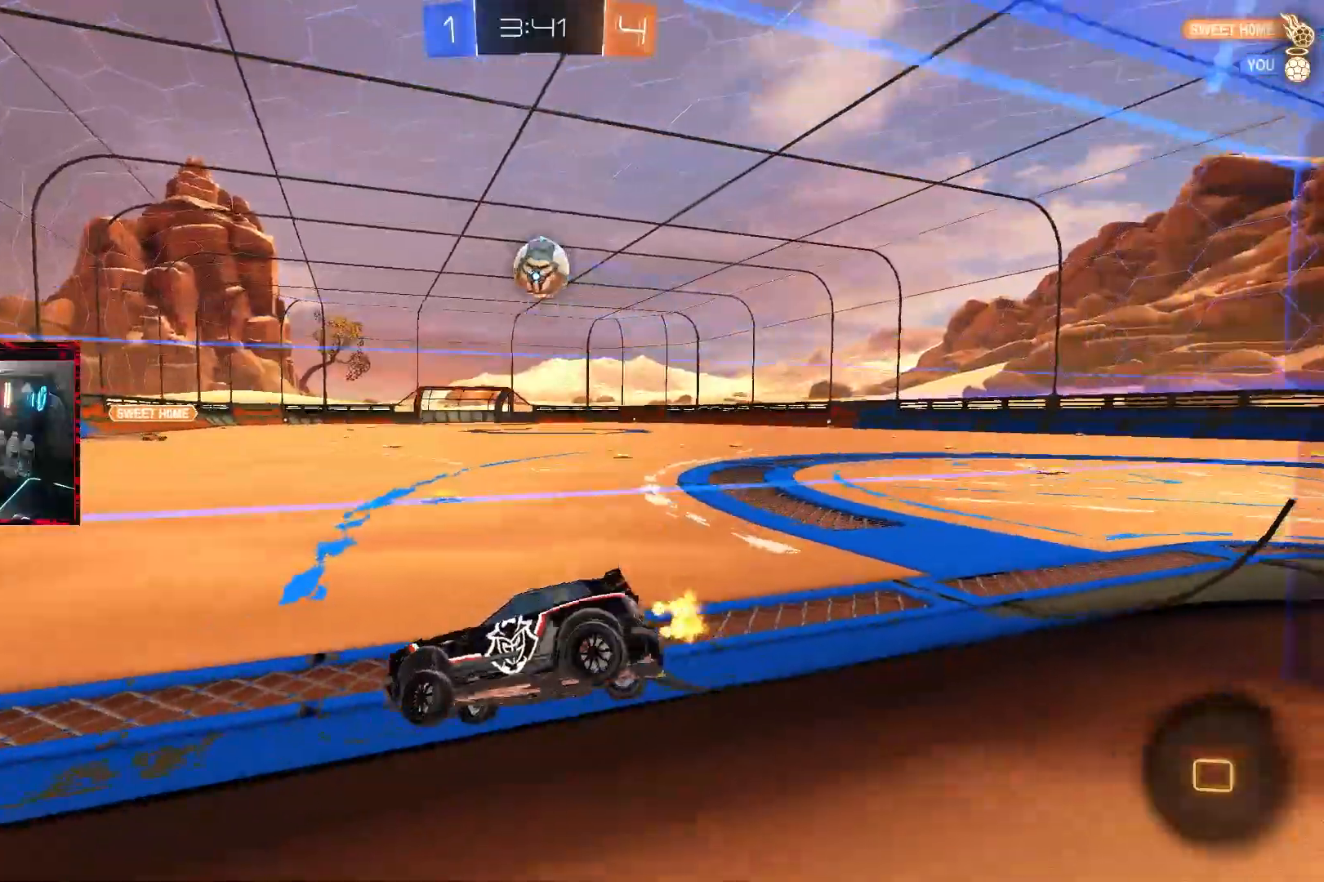
{"buttons": ["R2"], "left_stick": "center", "right_stick": "center", "events": [[183, "left_stick", "left"], [317, "left_stick", "center"]]}
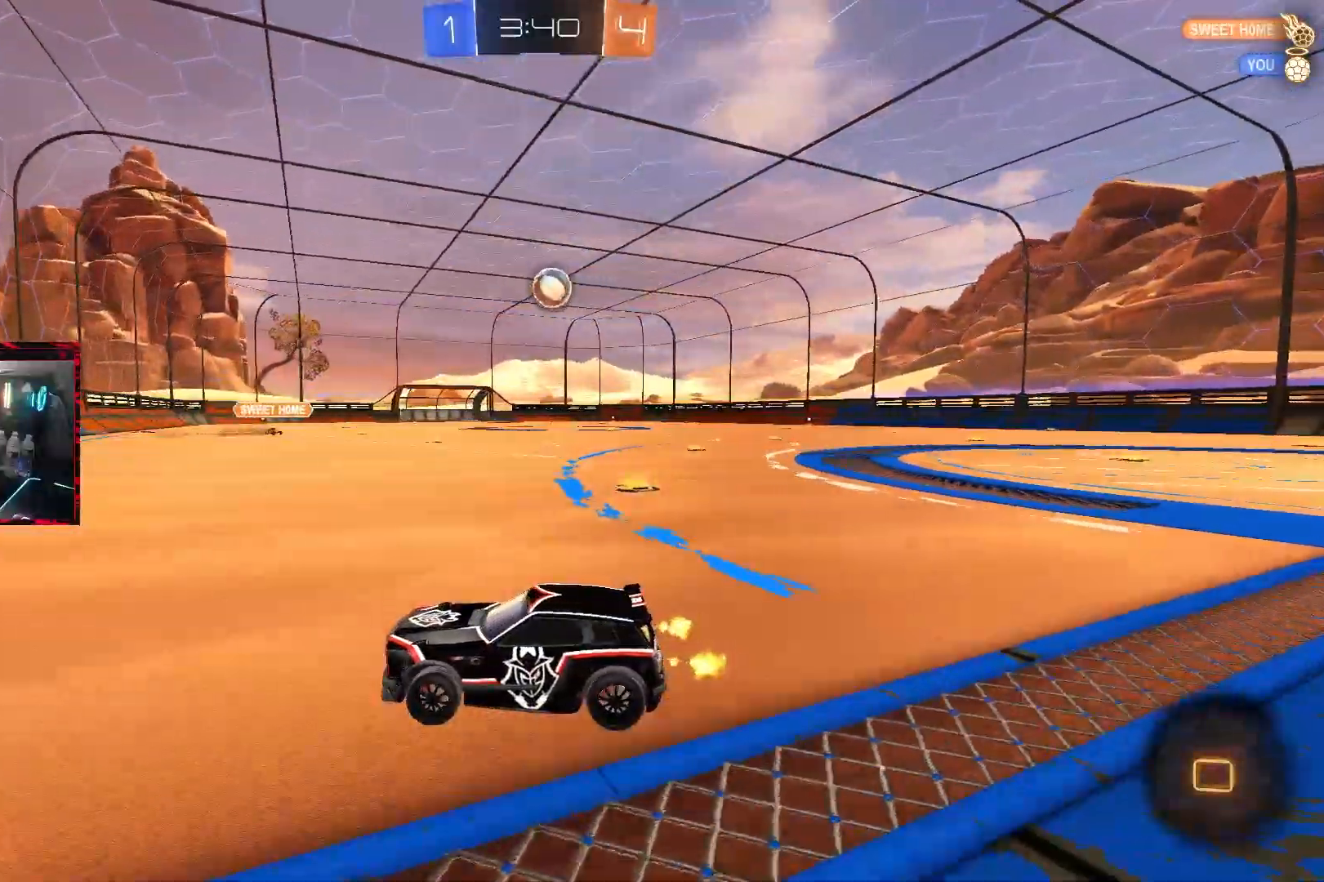
{"buttons": ["R2"], "left_stick": "center", "right_stick": "center", "events": [[200, "left_stick", "right"], [450, "left_stick", "center"]]}
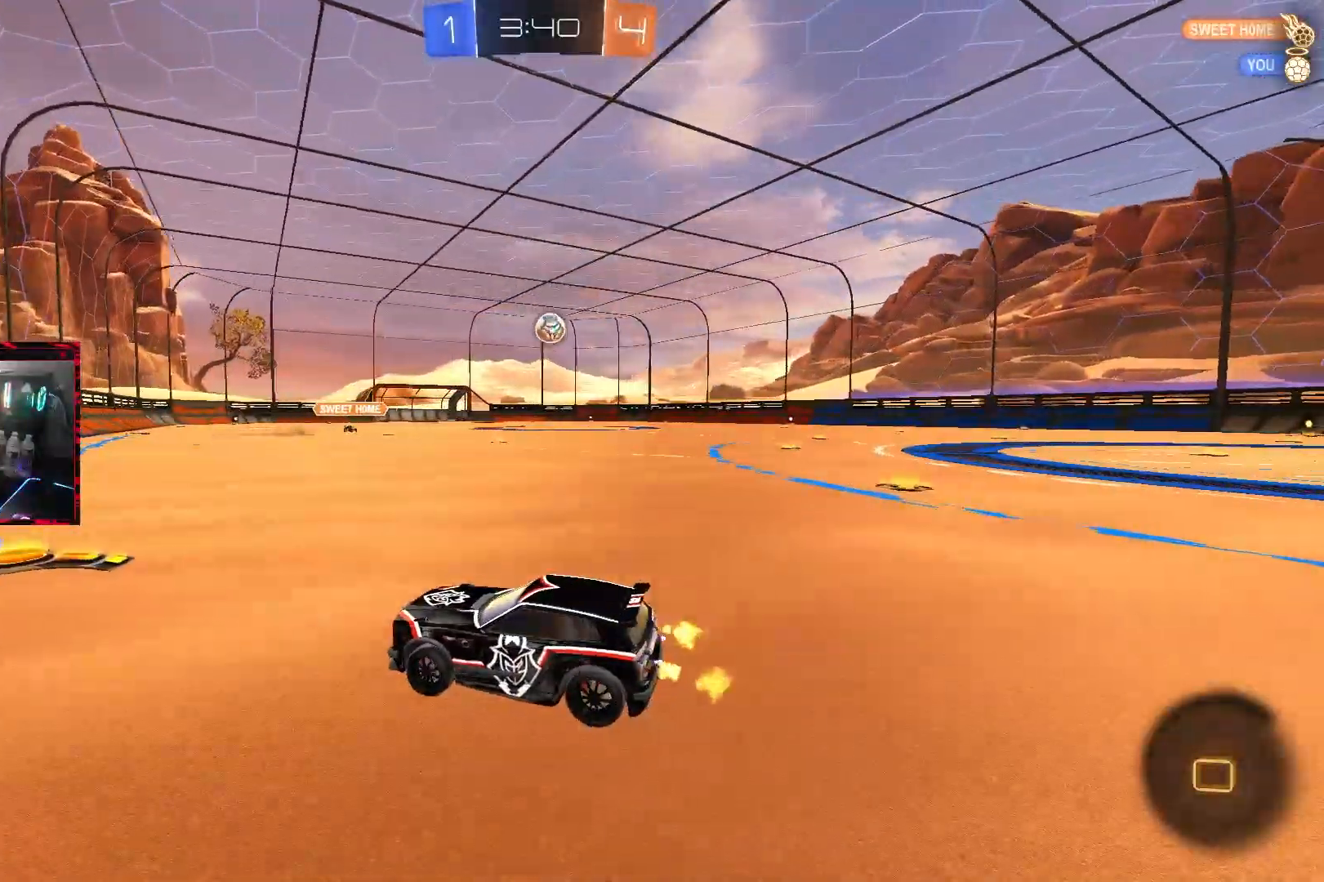
{"buttons": ["CIRCLE", "R2"], "left_stick": "right", "right_stick": "center", "events": [[17, "left_stick", "right"], [333, "CIRCLE", "down"]]}
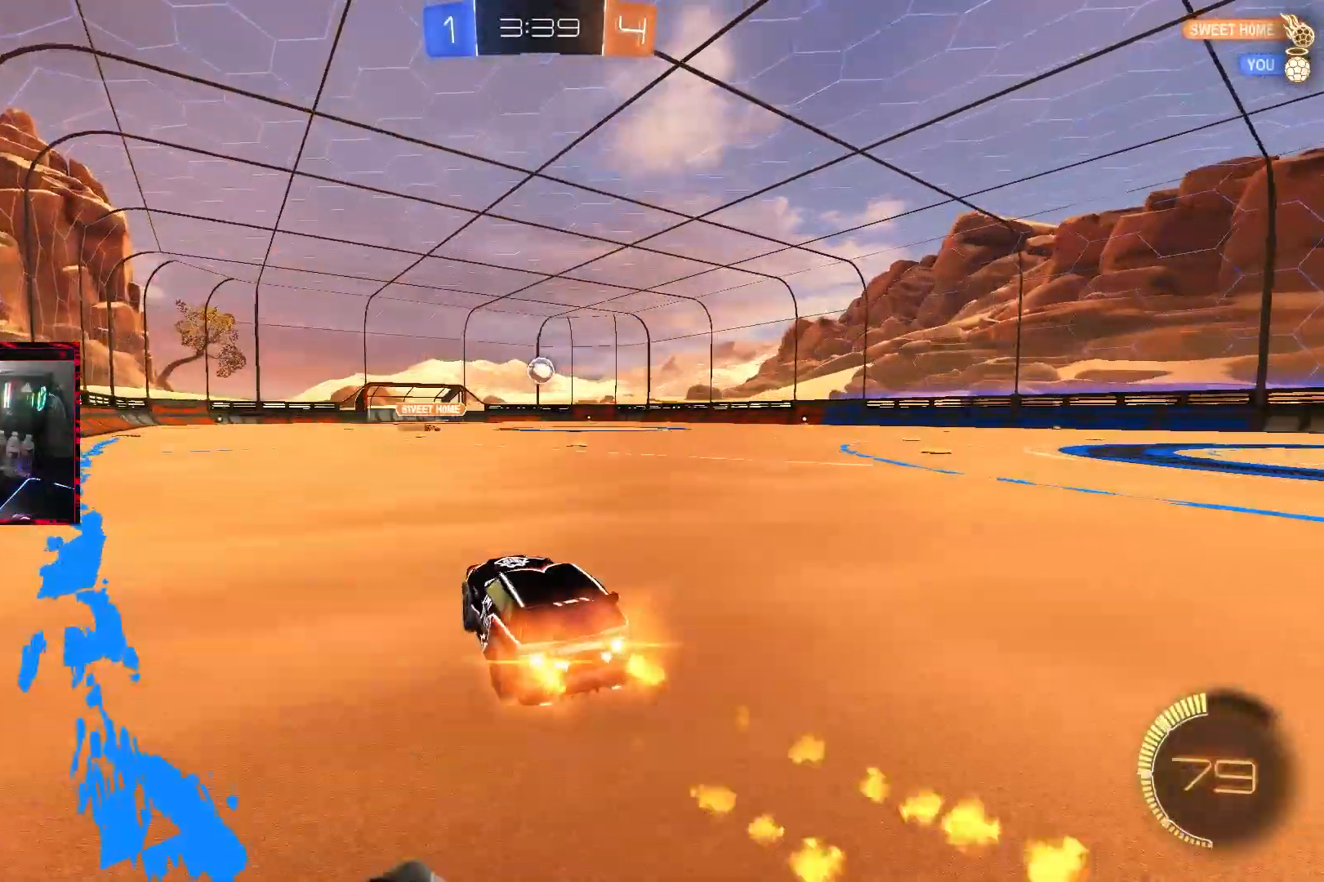
{"buttons": ["CIRCLE", "R2"], "left_stick": "left", "right_stick": "center", "events": [[383, "left_stick", "center"], [483, "left_stick", "left"]]}
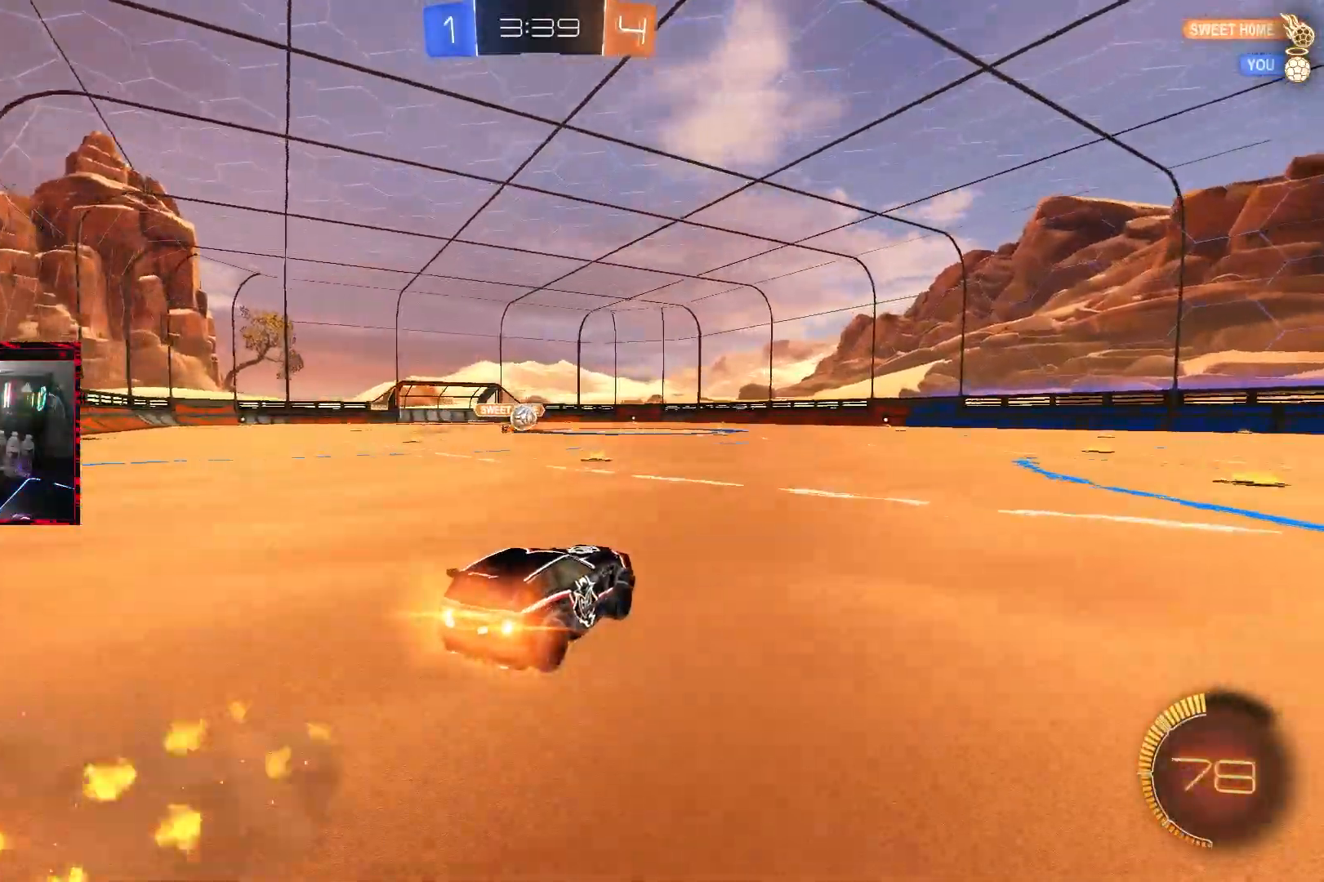
{"buttons": ["CROSS", "L1"], "left_stick": "down-right", "right_stick": "center", "events": [[133, "left_stick", "center"], [233, "CIRCLE", "up"], [267, "left_stick", "left"], [317, "R2", "up"], [350, "left_stick", "down-right"], [367, "CROSS", "down"], [433, "L1", "down"]]}
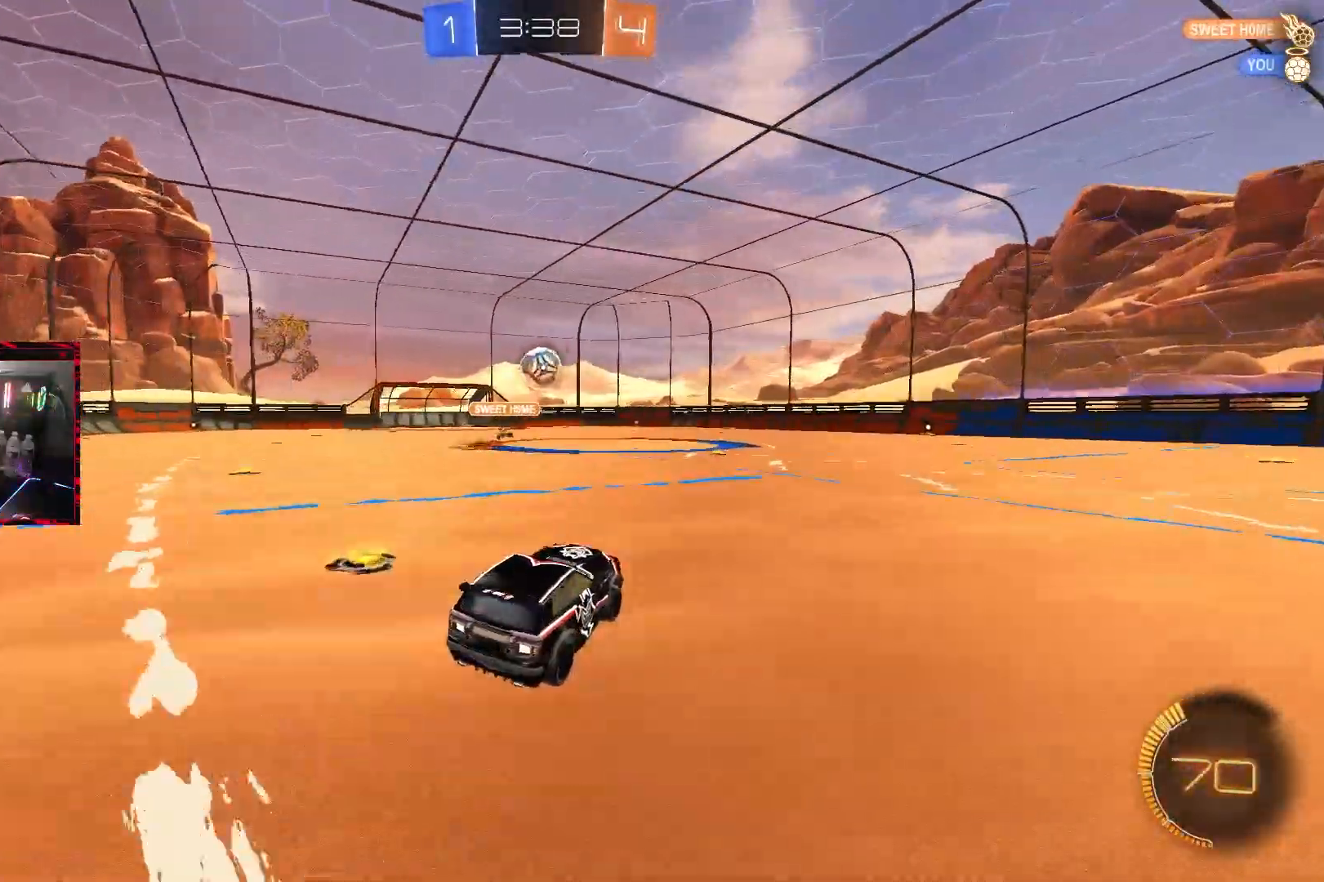
{"buttons": ["CIRCLE"], "left_stick": "up-left", "right_stick": "center", "events": [[33, "CROSS", "up"], [83, "L1", "up"], [83, "left_stick", "center"], [100, "CIRCLE", "down"], [100, "CROSS", "down"], [217, "left_stick", "left"], [383, "left_stick", "up-left"], [400, "CROSS", "up"], [417, "CIRCLE", "up"], [500, "CIRCLE", "down"]]}
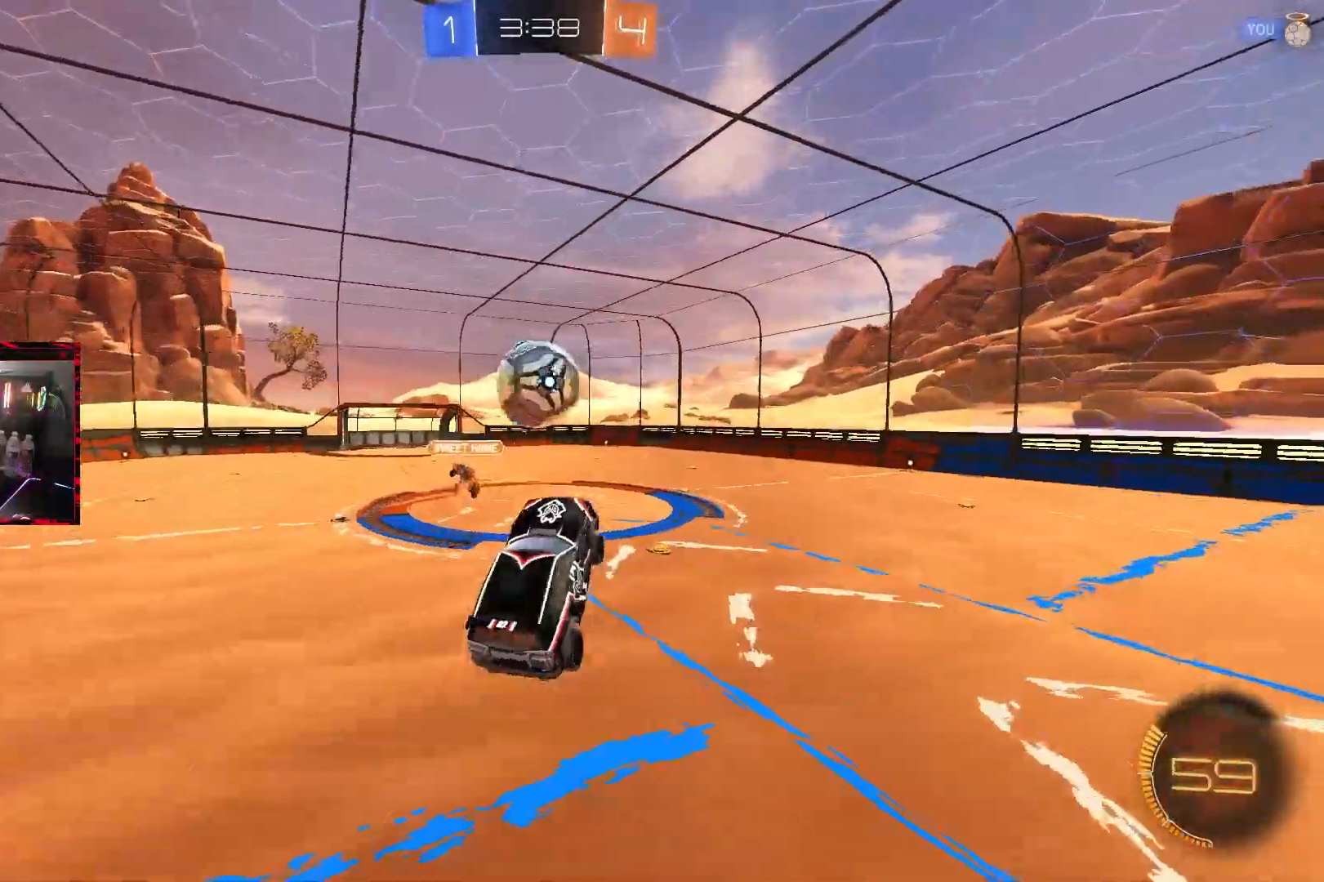
{"buttons": [], "left_stick": "right", "right_stick": "center", "events": [[83, "left_stick", "up-right"], [133, "CIRCLE", "up"], [183, "left_stick", "right"], [350, "TRIANGLE", "down"], [467, "TRIANGLE", "up"]]}
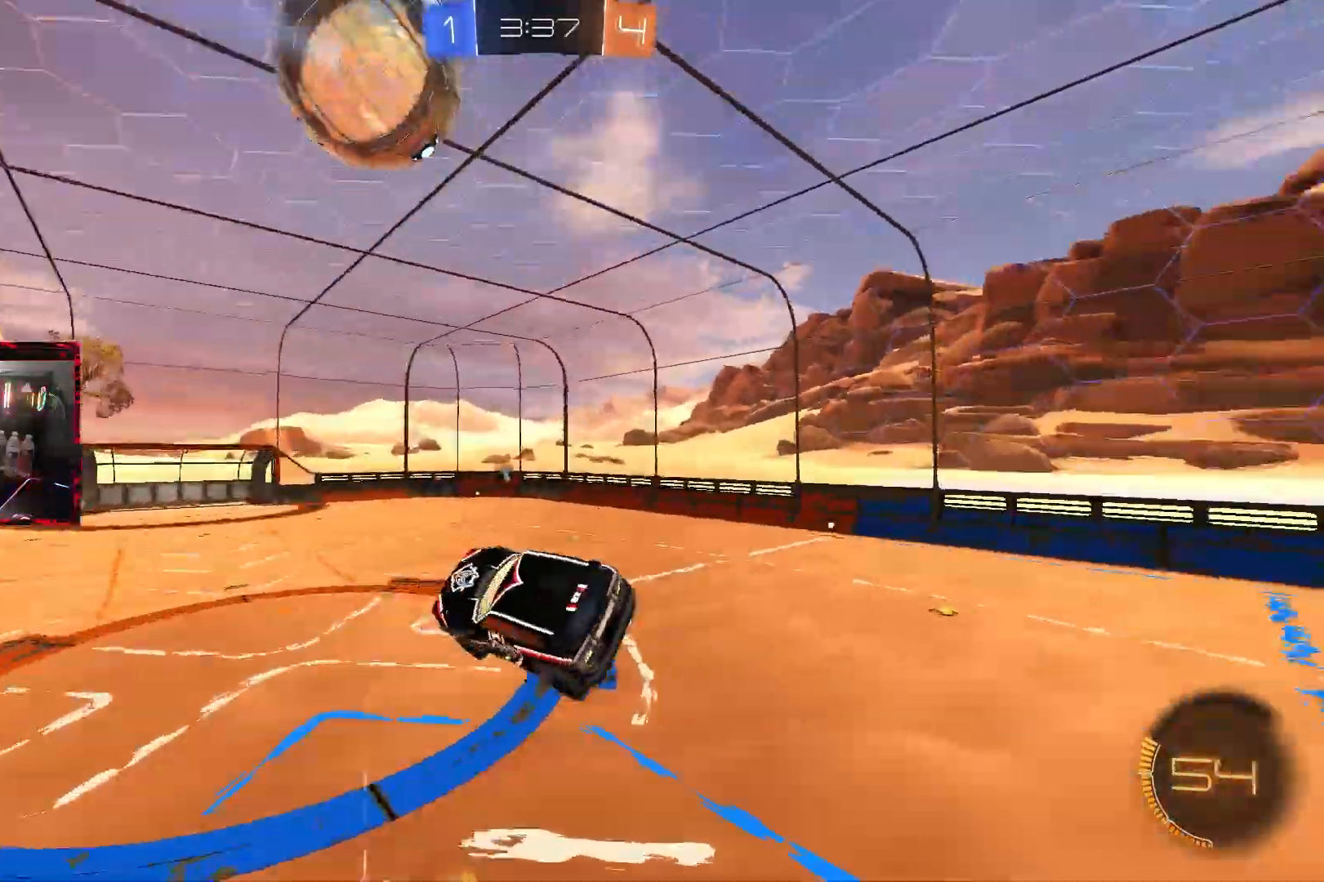
{"buttons": ["TRIANGLE", "L1"], "left_stick": "right", "right_stick": "center", "events": [[450, "L1", "down"], [450, "TRIANGLE", "down"]]}
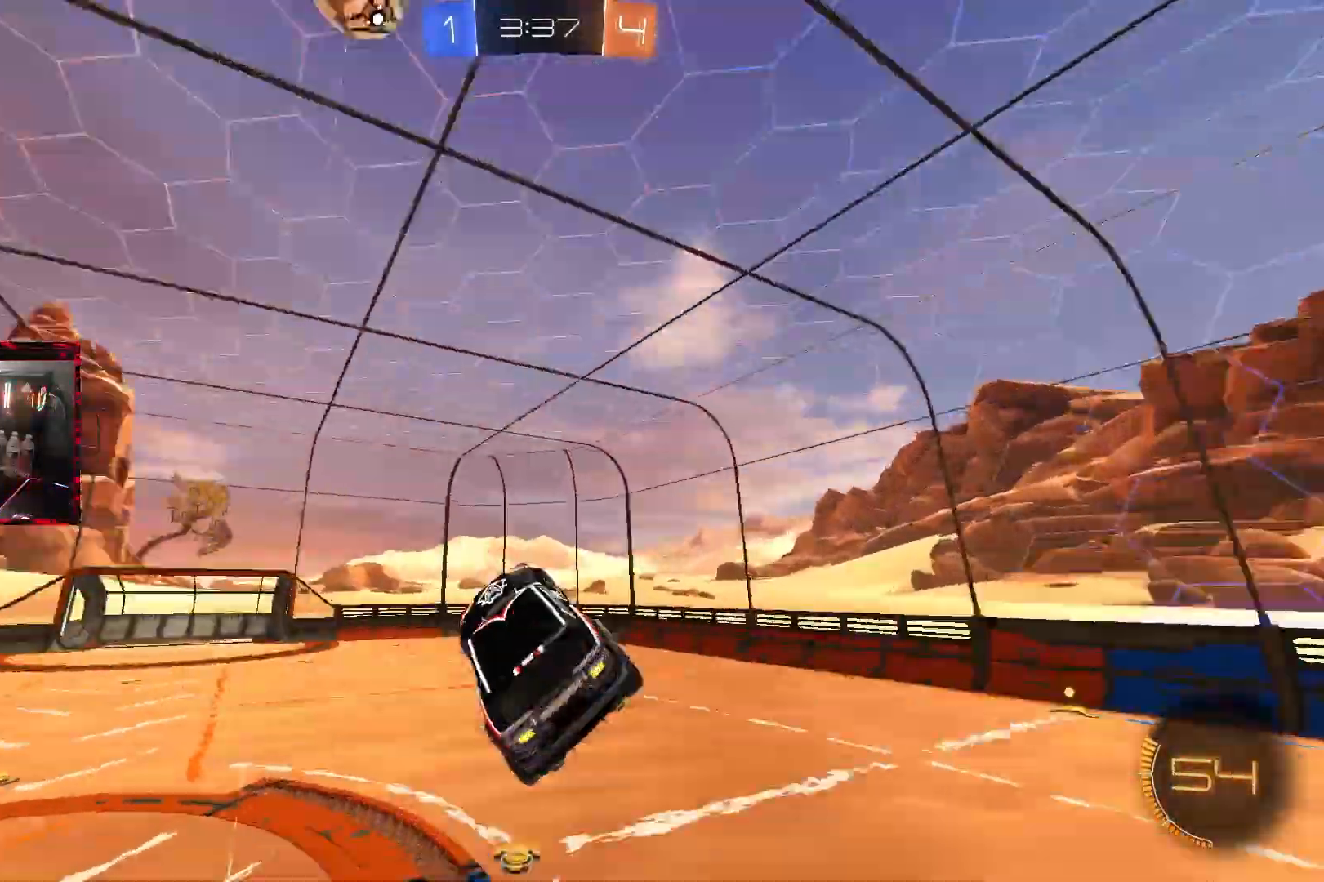
{"buttons": ["R2"], "left_stick": "center", "right_stick": "center", "events": [[50, "L1", "up"], [50, "left_stick", "center"], [67, "CIRCLE", "down"], [100, "TRIANGLE", "up"], [317, "CIRCLE", "up"], [417, "R2", "down"]]}
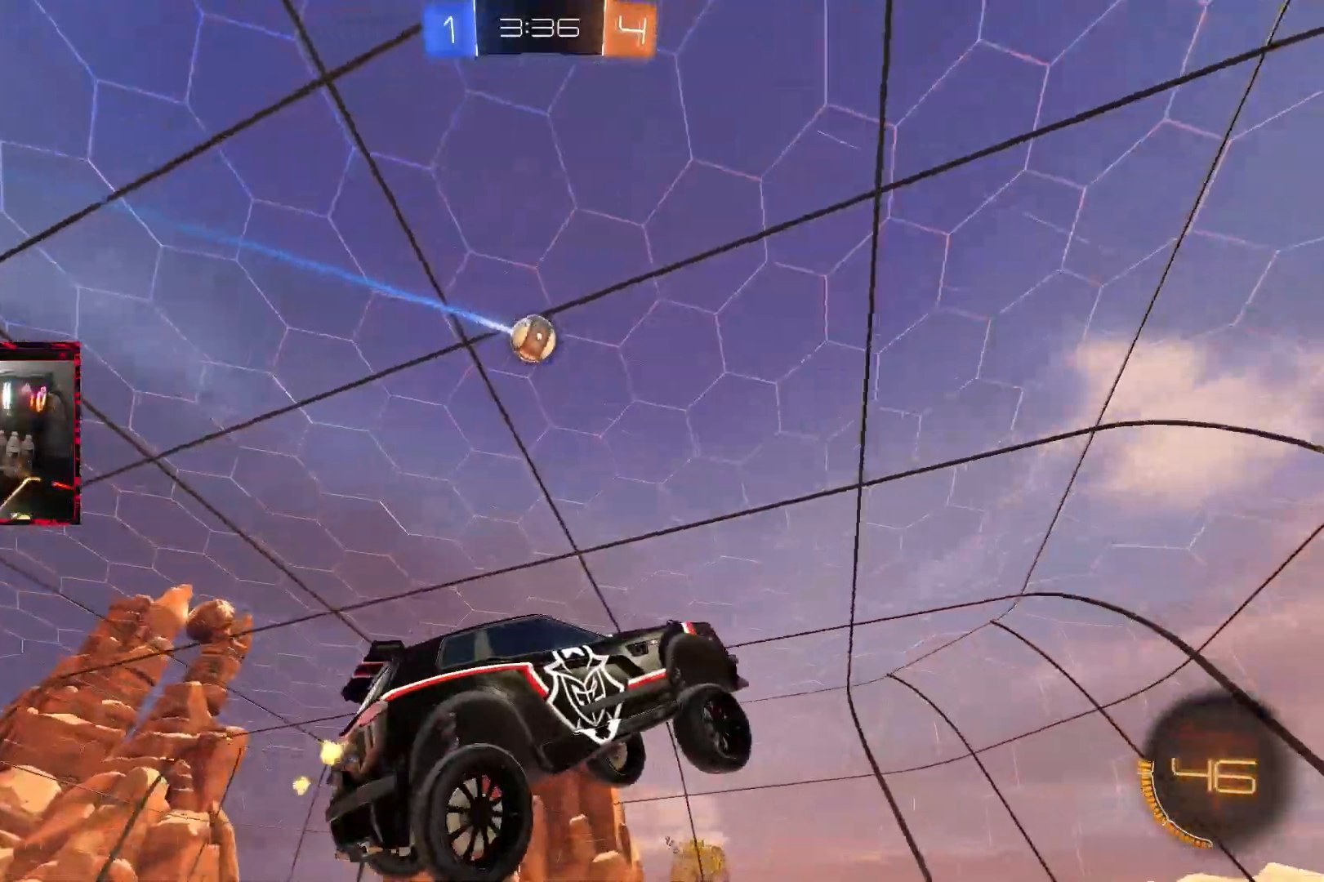
{"buttons": ["R2"], "left_stick": "center", "right_stick": "center", "events": [[150, "left_stick", "up-right"], [233, "left_stick", "center"]]}
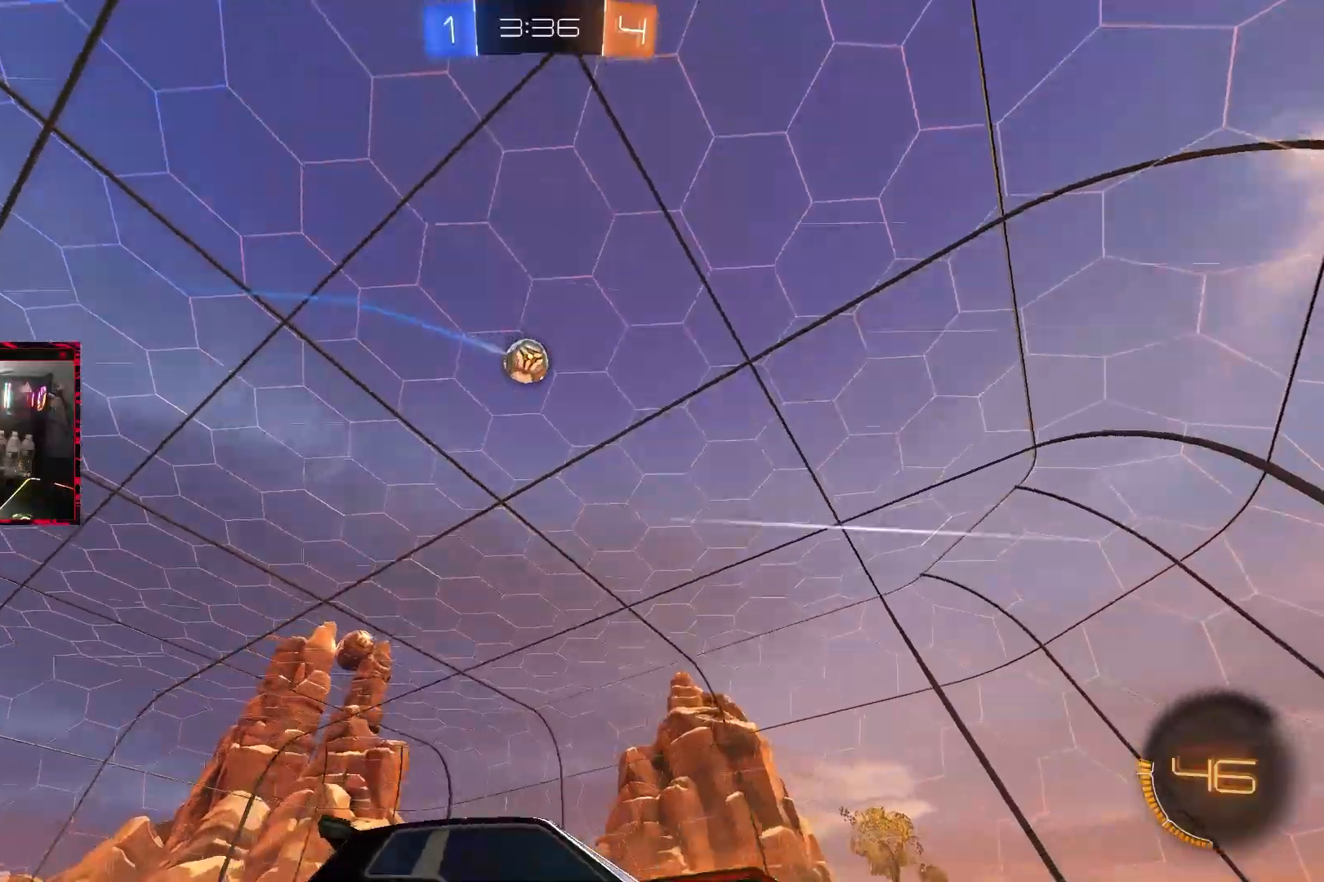
{"buttons": [], "left_stick": "center", "right_stick": "center", "events": [[267, "left_stick", "left"], [417, "R2", "up"], [417, "left_stick", "center"]]}
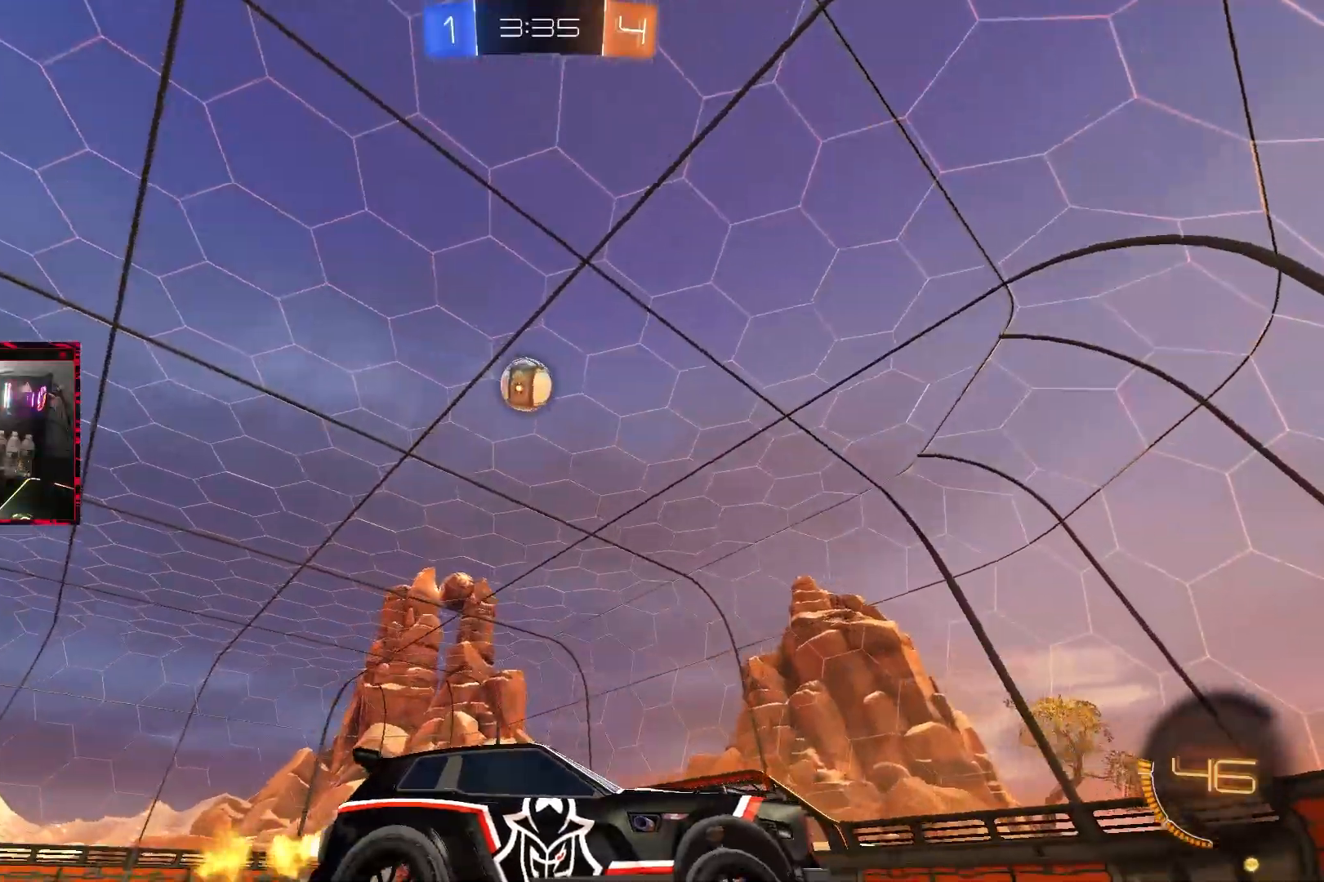
{"buttons": ["R2"], "left_stick": "left", "right_stick": "center", "events": [[50, "left_stick", "left"], [217, "R2", "down"], [300, "left_stick", "center"], [367, "CIRCLE", "down"], [400, "left_stick", "left"], [500, "CIRCLE", "up"]]}
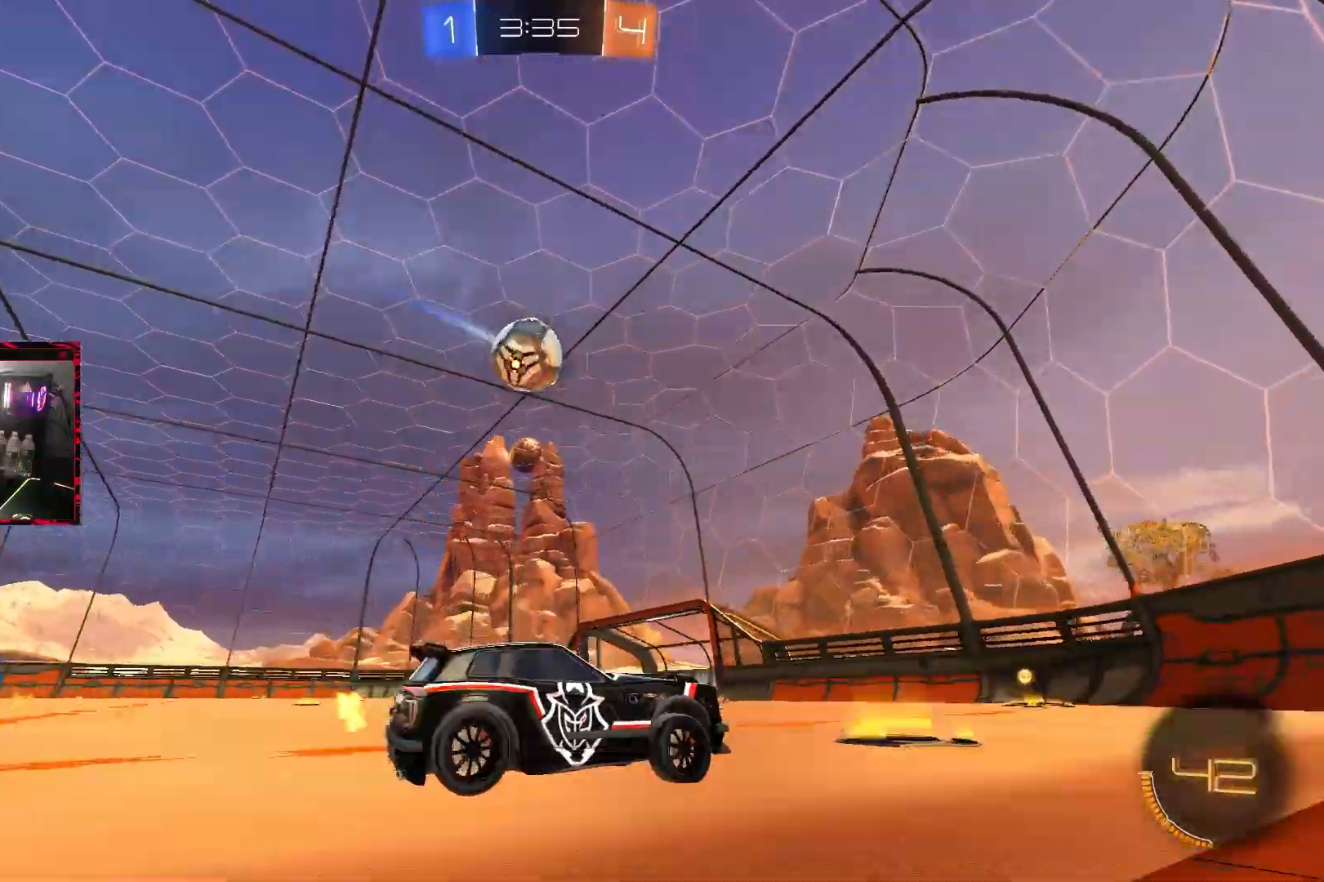
{"buttons": ["R2"], "left_stick": "left", "right_stick": "center", "events": [[17, "left_stick", "center"], [67, "left_stick", "left"], [100, "R2", "up"], [167, "left_stick", "center"], [267, "R2", "down"], [283, "left_stick", "left"], [317, "CIRCLE", "down"], [333, "L1", "down"], [483, "CIRCLE", "up"], [483, "L1", "up"]]}
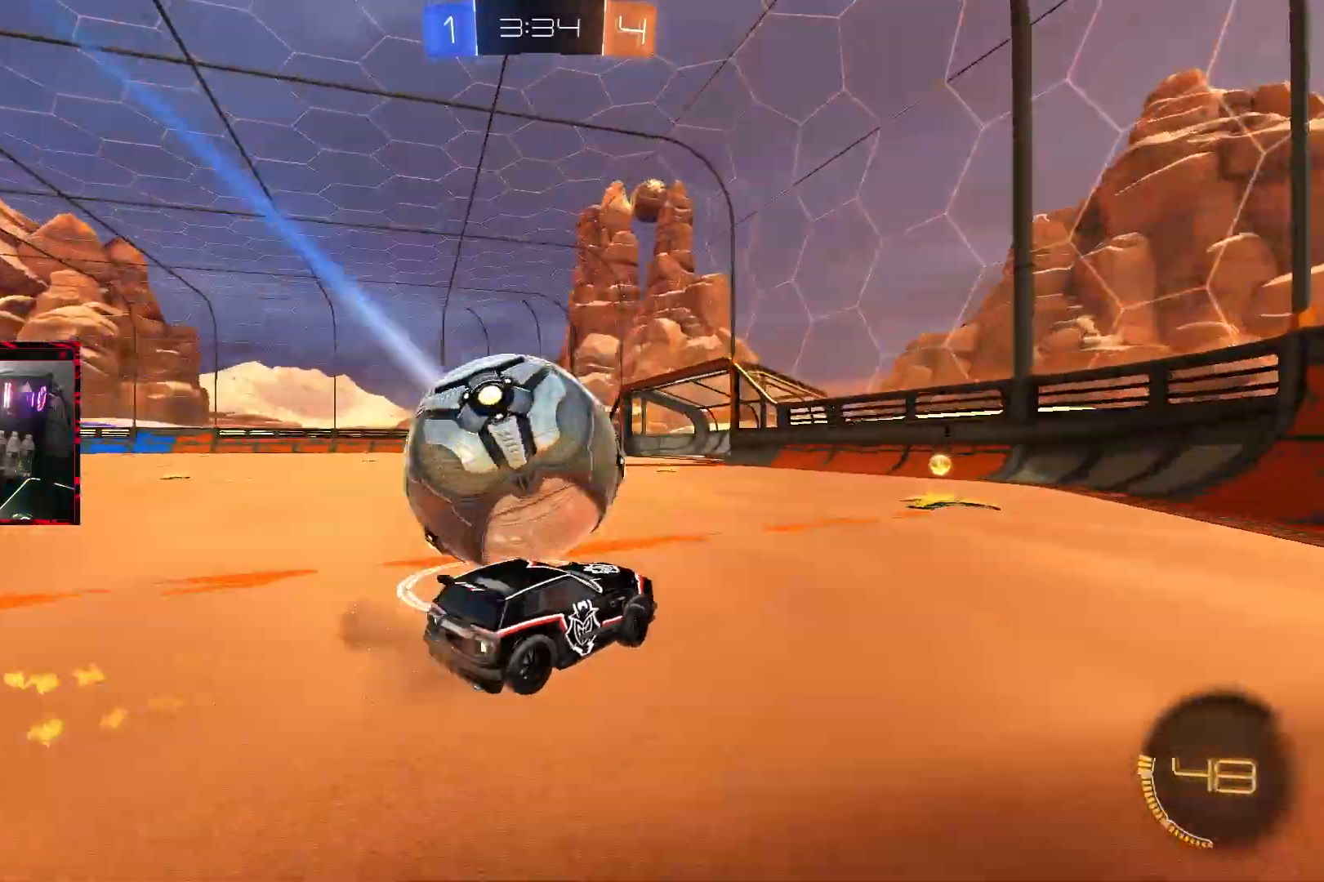
{"buttons": ["R2"], "left_stick": "center", "right_stick": "center", "events": [[117, "L2", "down"], [167, "R2", "up"], [350, "R2", "down"], [367, "L2", "up"], [367, "left_stick", "center"]]}
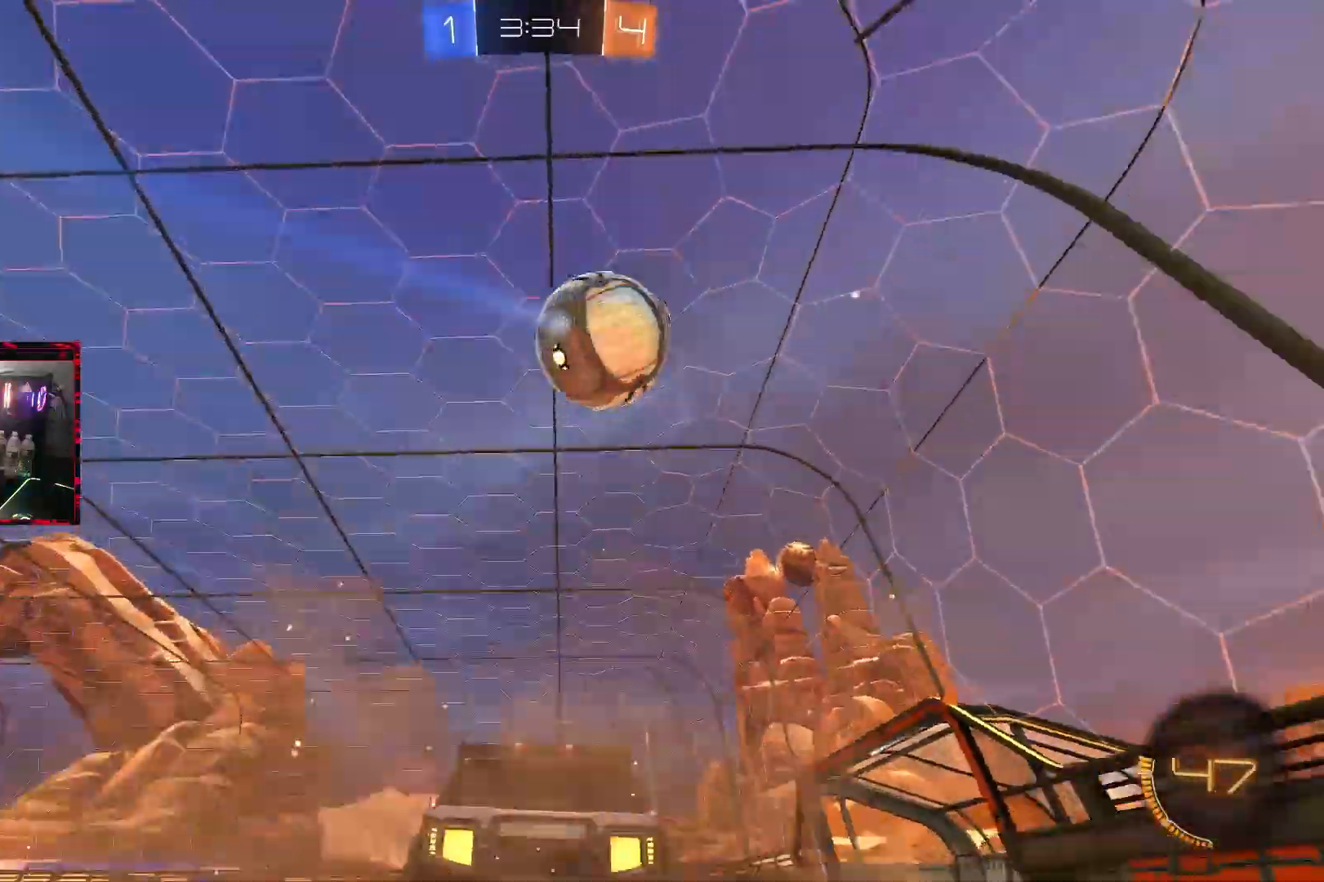
{"buttons": ["R2"], "left_stick": "center", "right_stick": "center", "events": [[33, "left_stick", "right"], [167, "left_stick", "center"], [233, "left_stick", "left"], [483, "left_stick", "center"]]}
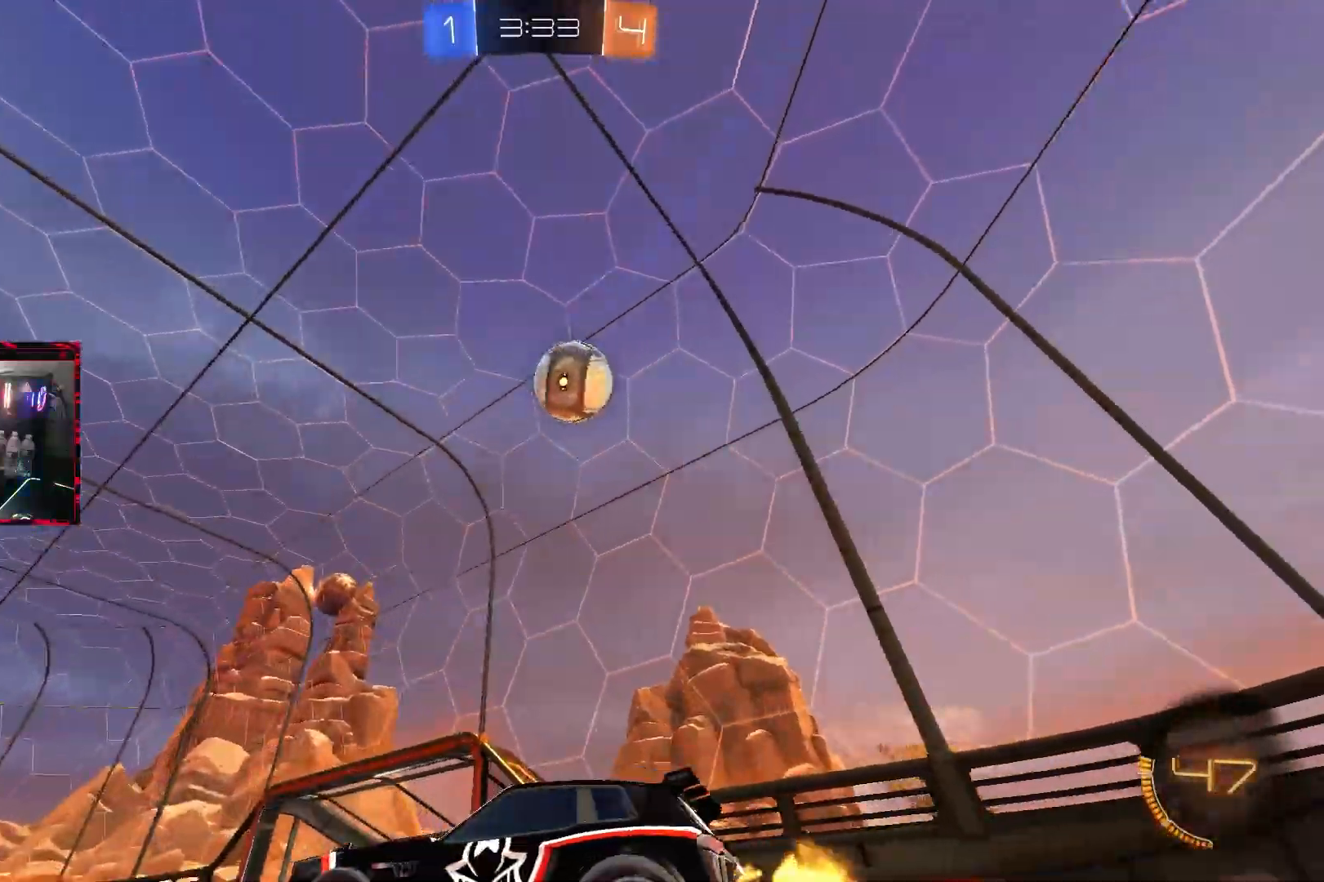
{"buttons": ["R2"], "left_stick": "center", "right_stick": "center", "events": [[250, "CIRCLE", "down"], [283, "left_stick", "right"], [350, "CIRCLE", "up"], [433, "left_stick", "center"]]}
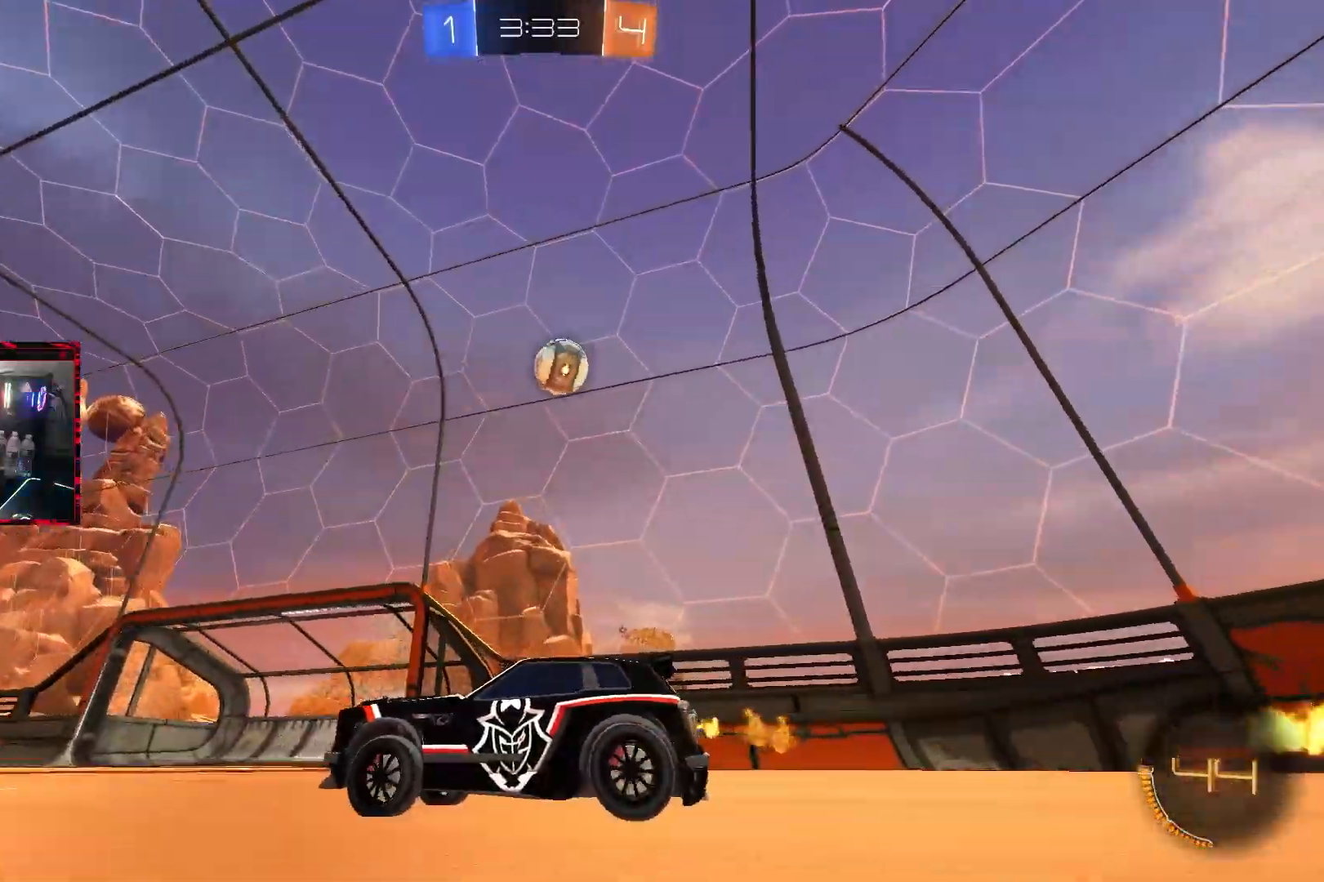
{"buttons": ["R2"], "left_stick": "right", "right_stick": "center", "events": [[67, "left_stick", "left"], [283, "left_stick", "center"], [433, "left_stick", "right"]]}